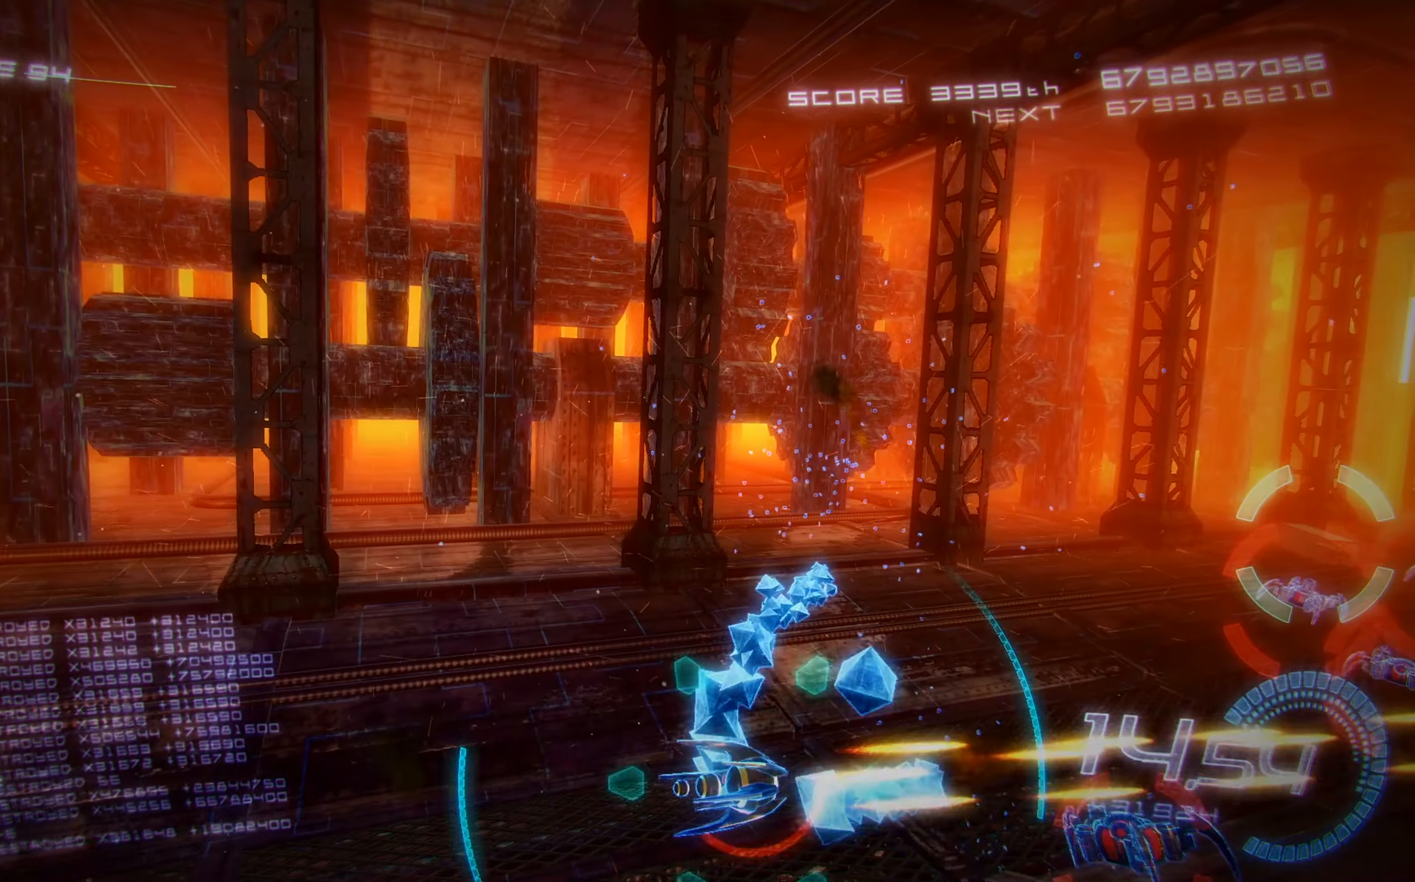
Gameplay with a controller (Xbox layout); each line is a JSON object with the inputs held at the frame after it. "events" lists button and stick changes between this image and that frame as [ms after this image, input, new state], when the widget could be followed in between. Not read: right_stick.
{"buttons": ["X"], "left_stick": "center", "events": [[234, "DPAD_DOWN", "up"], [267, "DPAD_RIGHT", "up"]]}
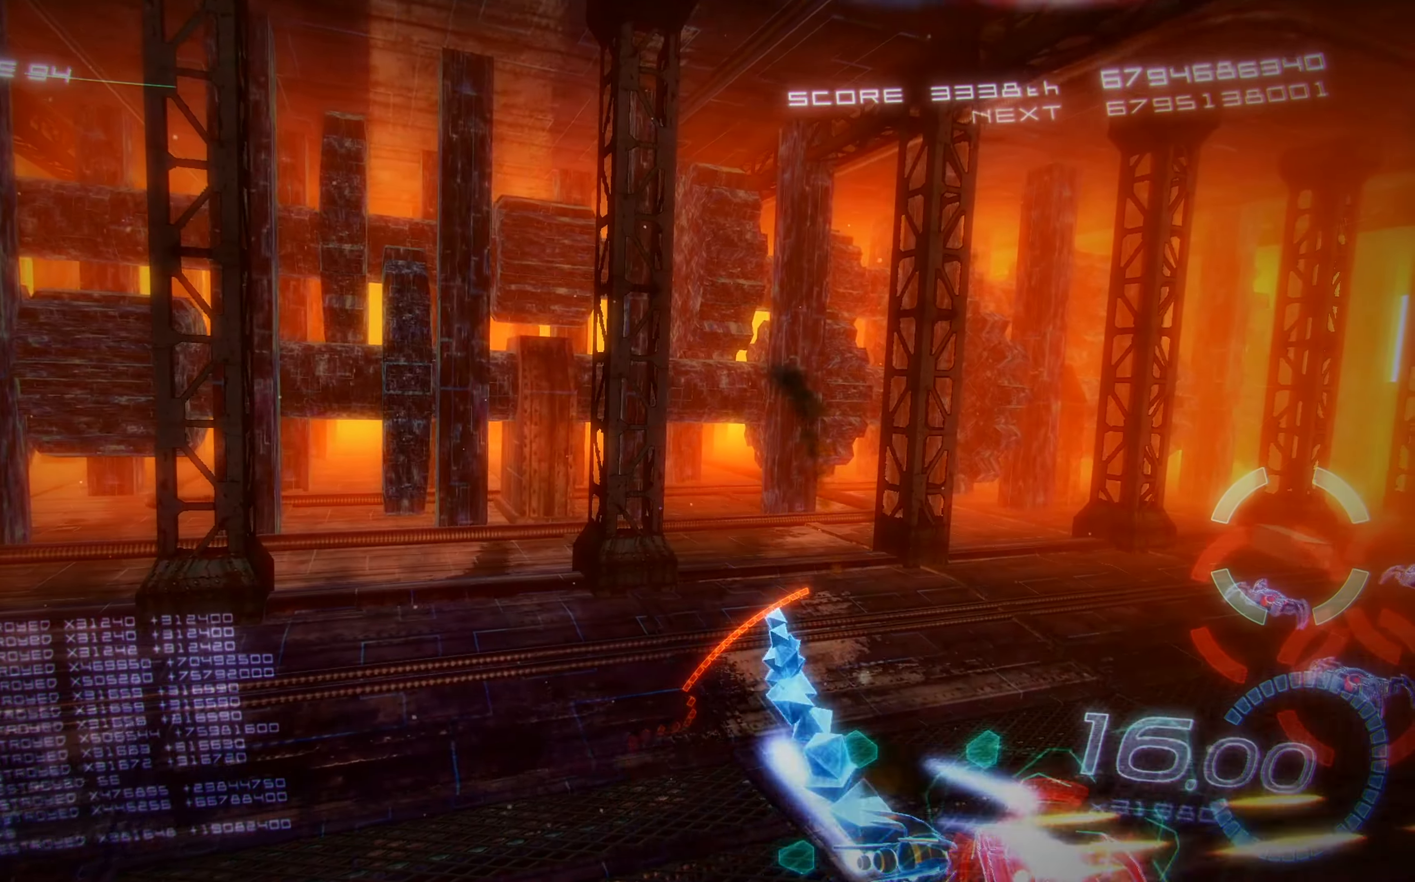
{"buttons": ["X", "L2", "R2", "DPAD_UP", "DPAD_LEFT"], "left_stick": "center", "events": [[134, "DPAD_LEFT", "down"], [150, "DPAD_UP", "down"], [400, "L2", "down"], [450, "R2", "down"]]}
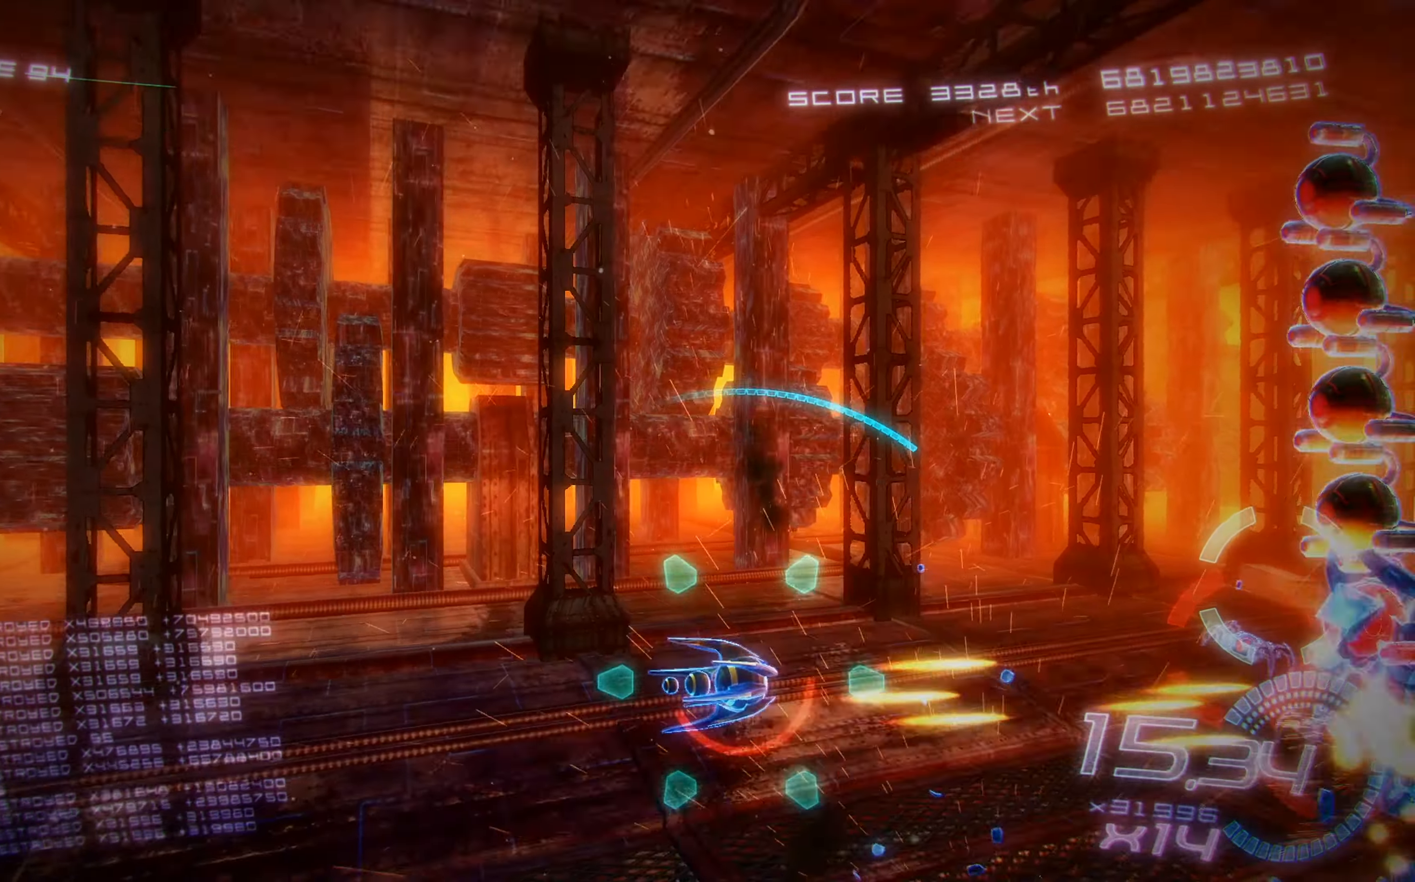
{"buttons": ["X", "DPAD_UP"], "left_stick": "center", "events": [[17, "L2", "up"], [167, "DPAD_LEFT", "up"], [267, "R2", "up"], [300, "DPAD_LEFT", "down"], [384, "DPAD_UP", "up"], [434, "DPAD_LEFT", "up"], [500, "DPAD_UP", "down"]]}
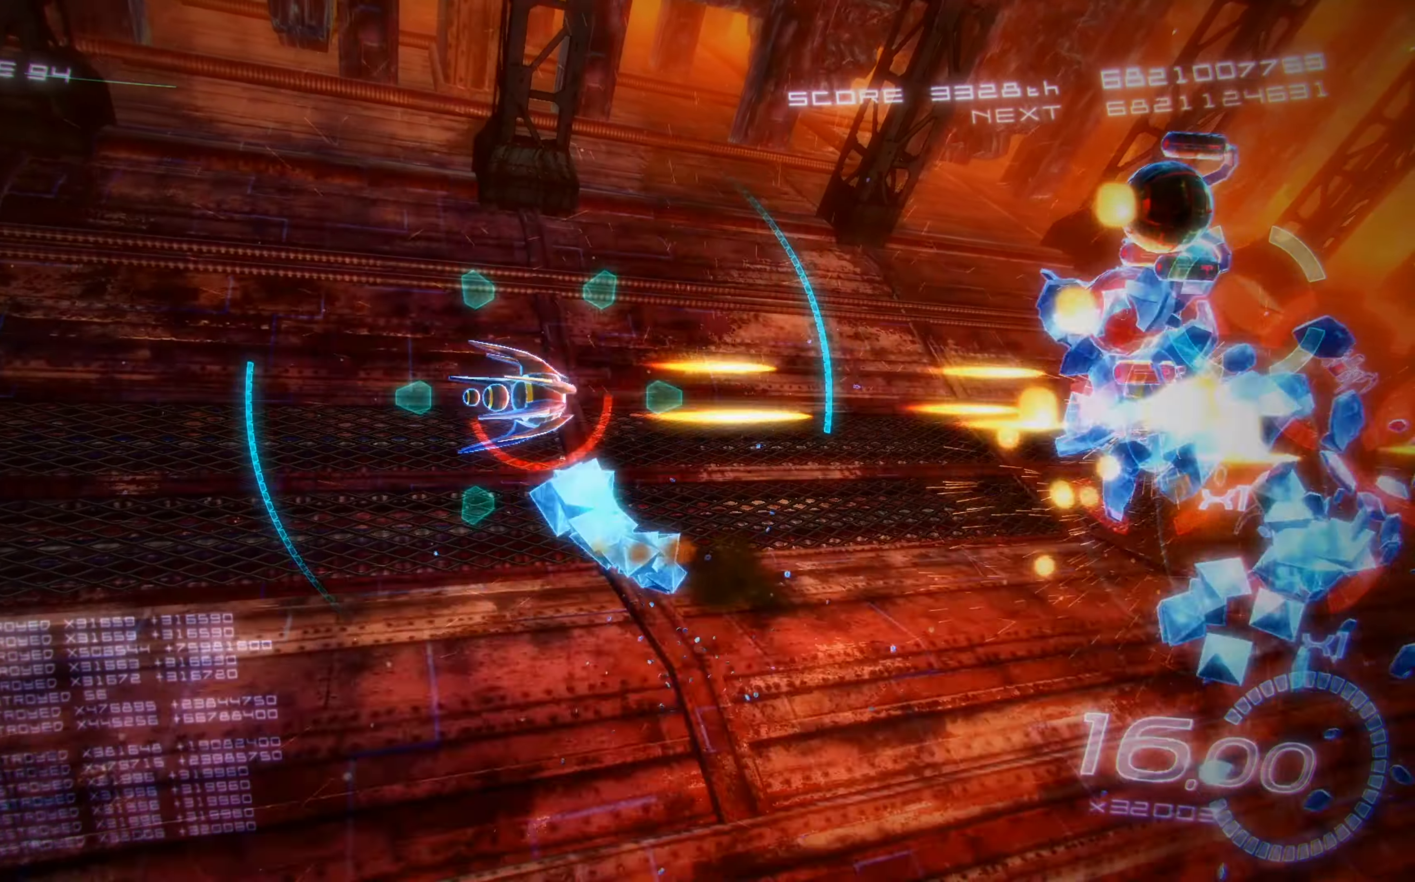
{"buttons": ["A", "X", "DPAD_DOWN", "DPAD_LEFT"], "left_stick": "center", "events": [[100, "DPAD_LEFT", "down"], [167, "R2", "down"], [300, "DPAD_UP", "up"], [334, "DPAD_DOWN", "down"], [384, "A", "down"], [417, "R2", "up"]]}
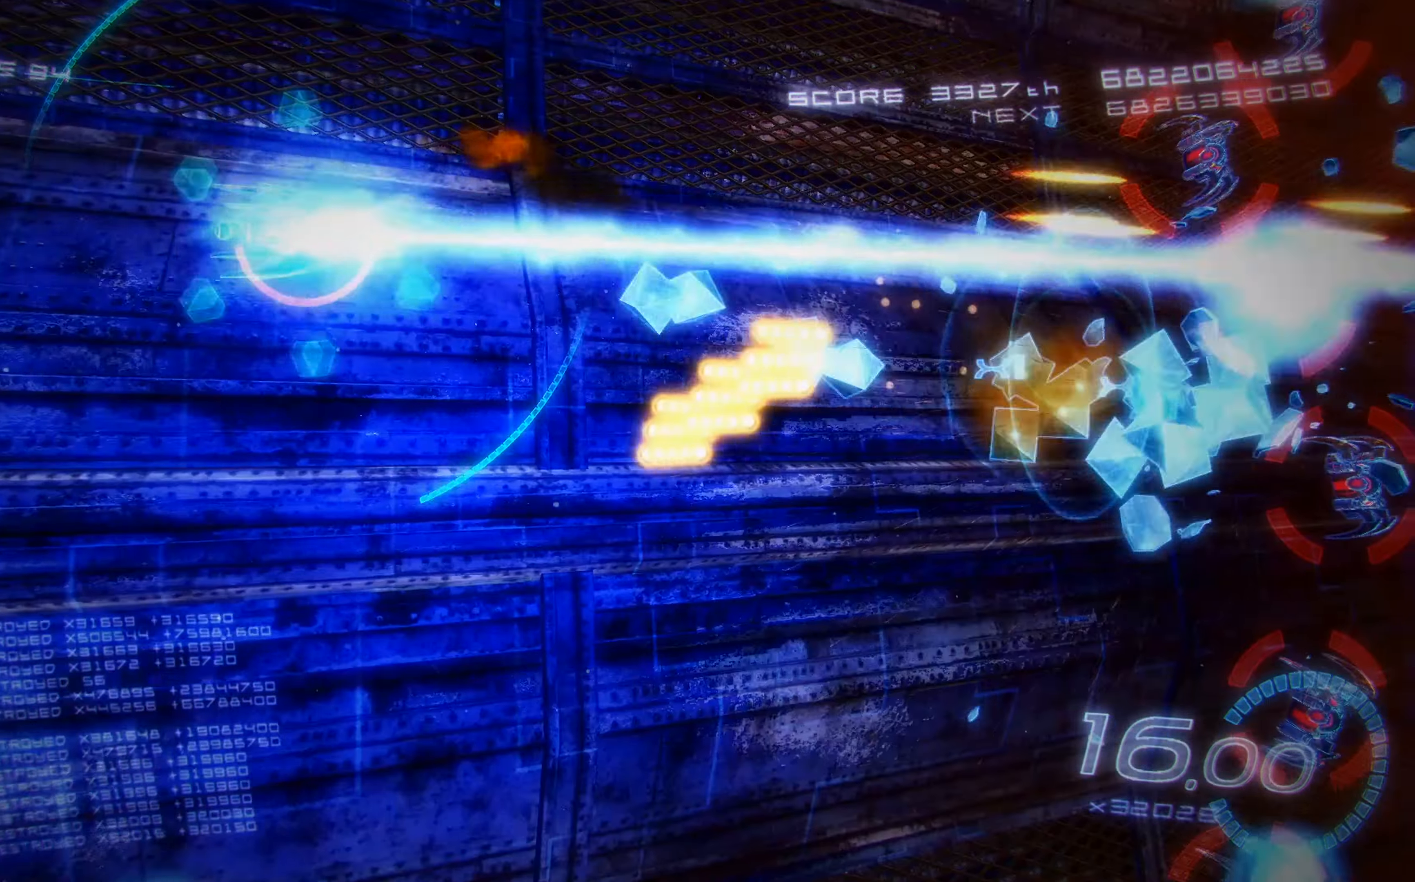
{"buttons": ["X", "DPAD_UP", "DPAD_RIGHT"], "left_stick": "center", "events": [[84, "A", "up"], [134, "DPAD_LEFT", "up"], [167, "DPAD_DOWN", "up"], [200, "DPAD_UP", "down"], [367, "DPAD_RIGHT", "down"]]}
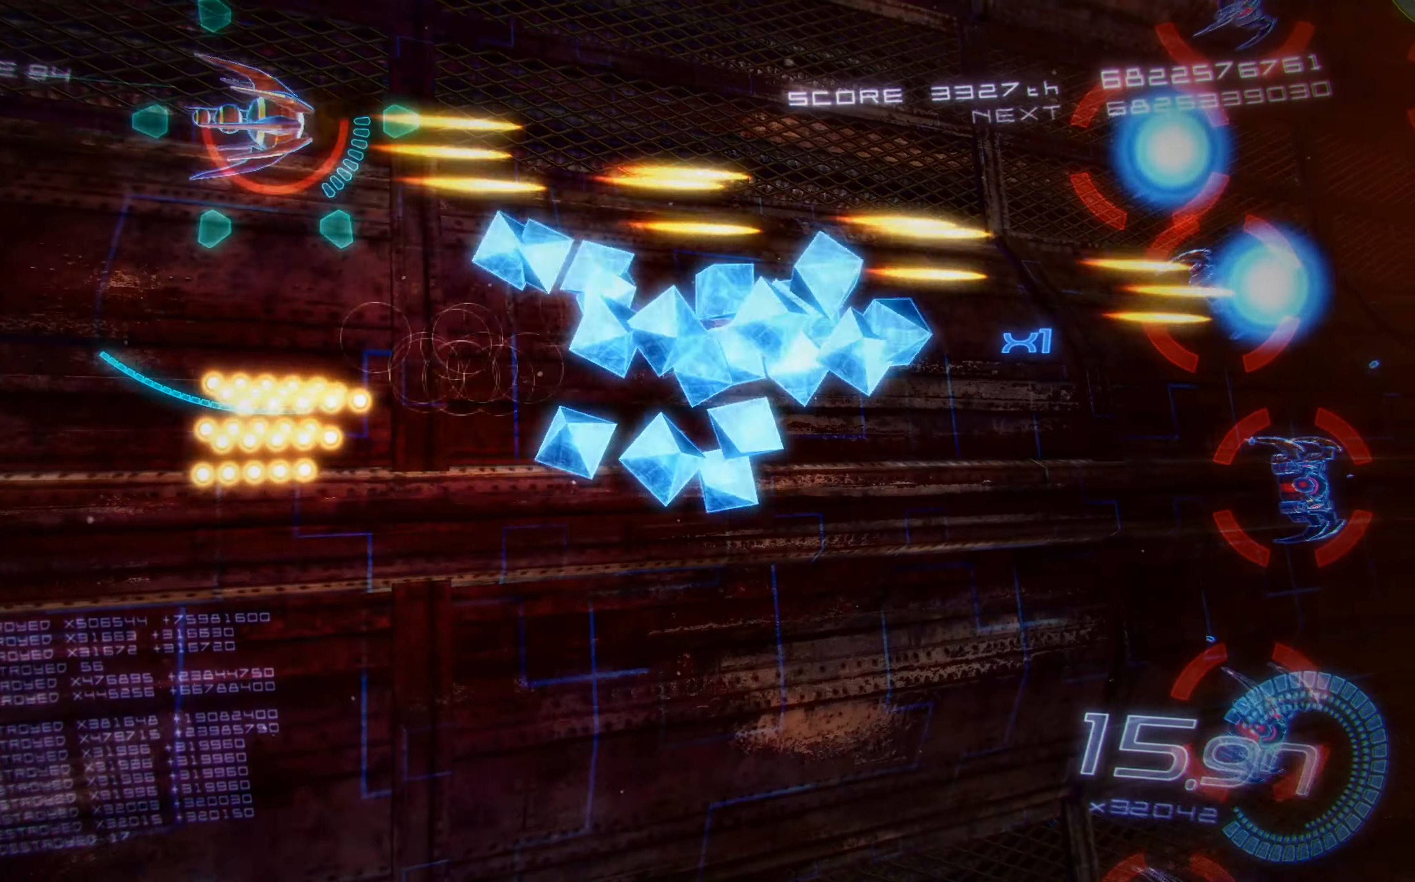
{"buttons": ["X", "DPAD_DOWN", "DPAD_RIGHT"], "left_stick": "center", "events": [[67, "DPAD_UP", "up"], [100, "L2", "down"], [117, "DPAD_DOWN", "down"], [317, "L2", "up"]]}
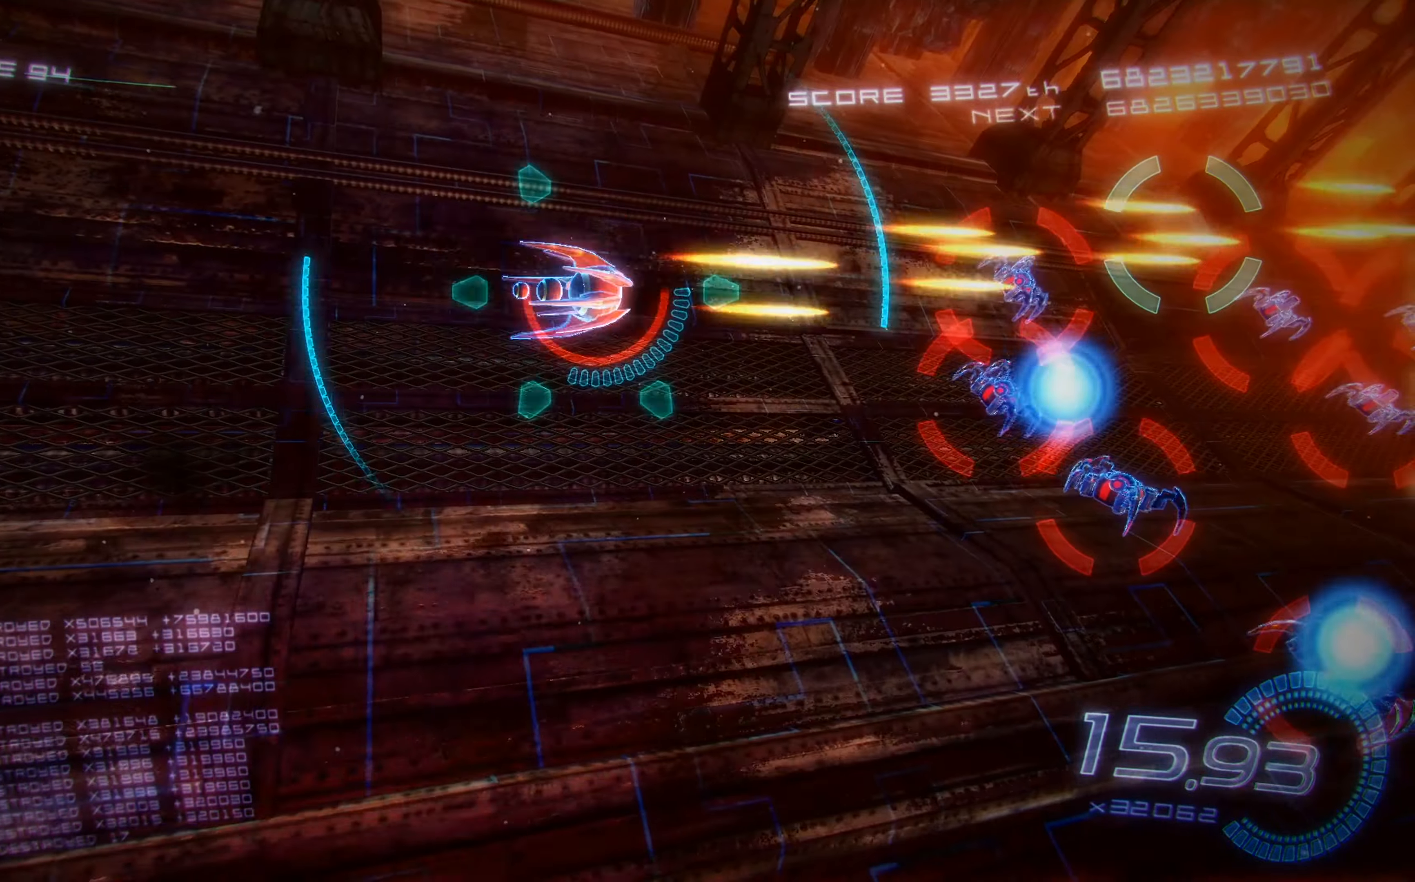
{"buttons": ["X", "DPAD_DOWN"], "left_stick": "center", "events": [[17, "DPAD_DOWN", "up"], [184, "DPAD_DOWN", "down"], [300, "DPAD_DOWN", "up"], [334, "DPAD_RIGHT", "up"], [384, "DPAD_DOWN", "down"]]}
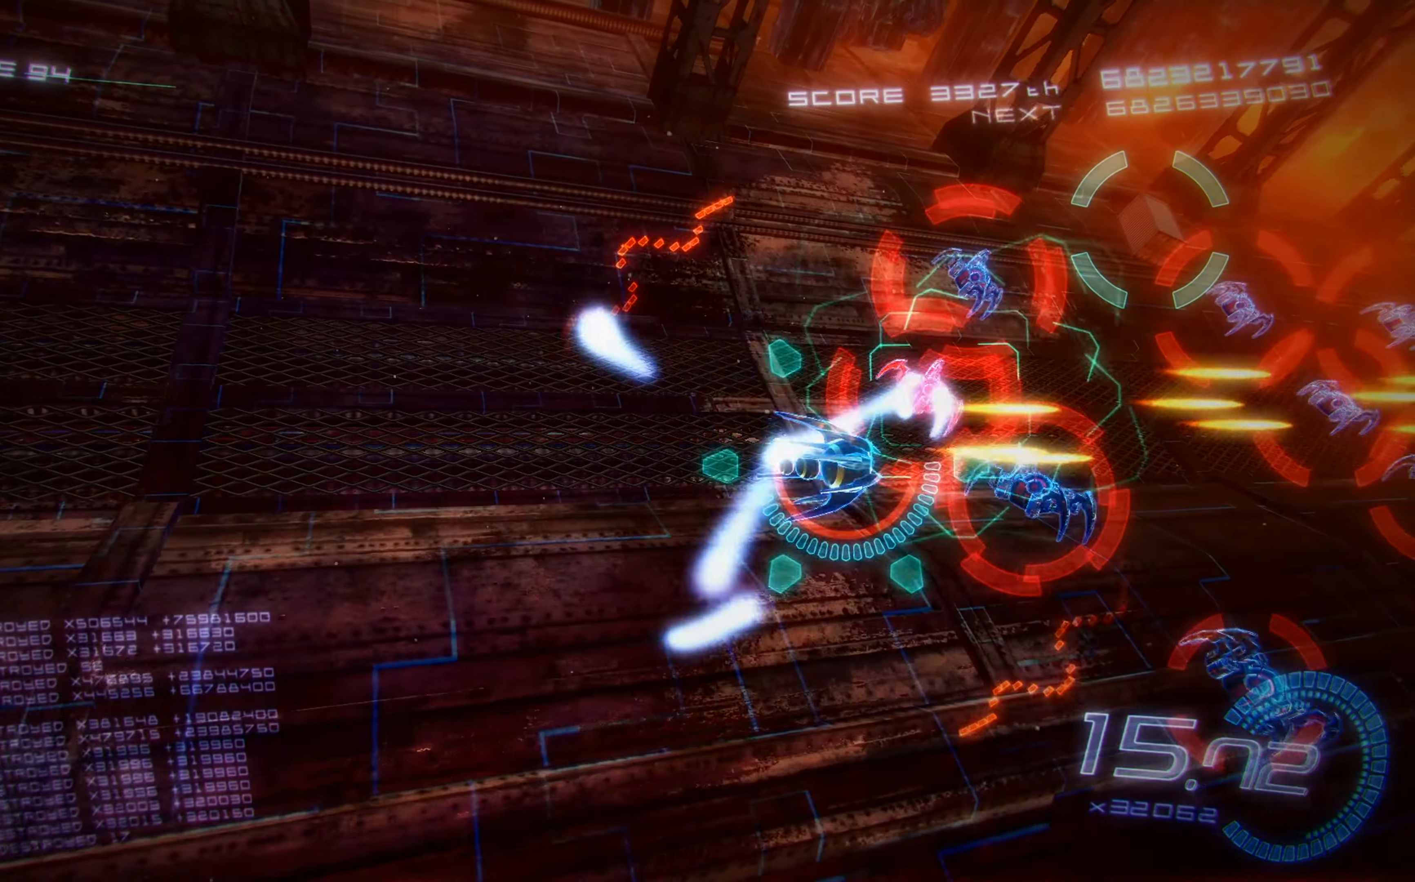
{"buttons": ["X", "L2", "DPAD_UP", "DPAD_LEFT"], "left_stick": "center", "events": [[167, "R2", "down"], [184, "DPAD_DOWN", "up"], [217, "DPAD_UP", "down"], [350, "DPAD_LEFT", "down"], [434, "R2", "up"], [484, "L2", "down"]]}
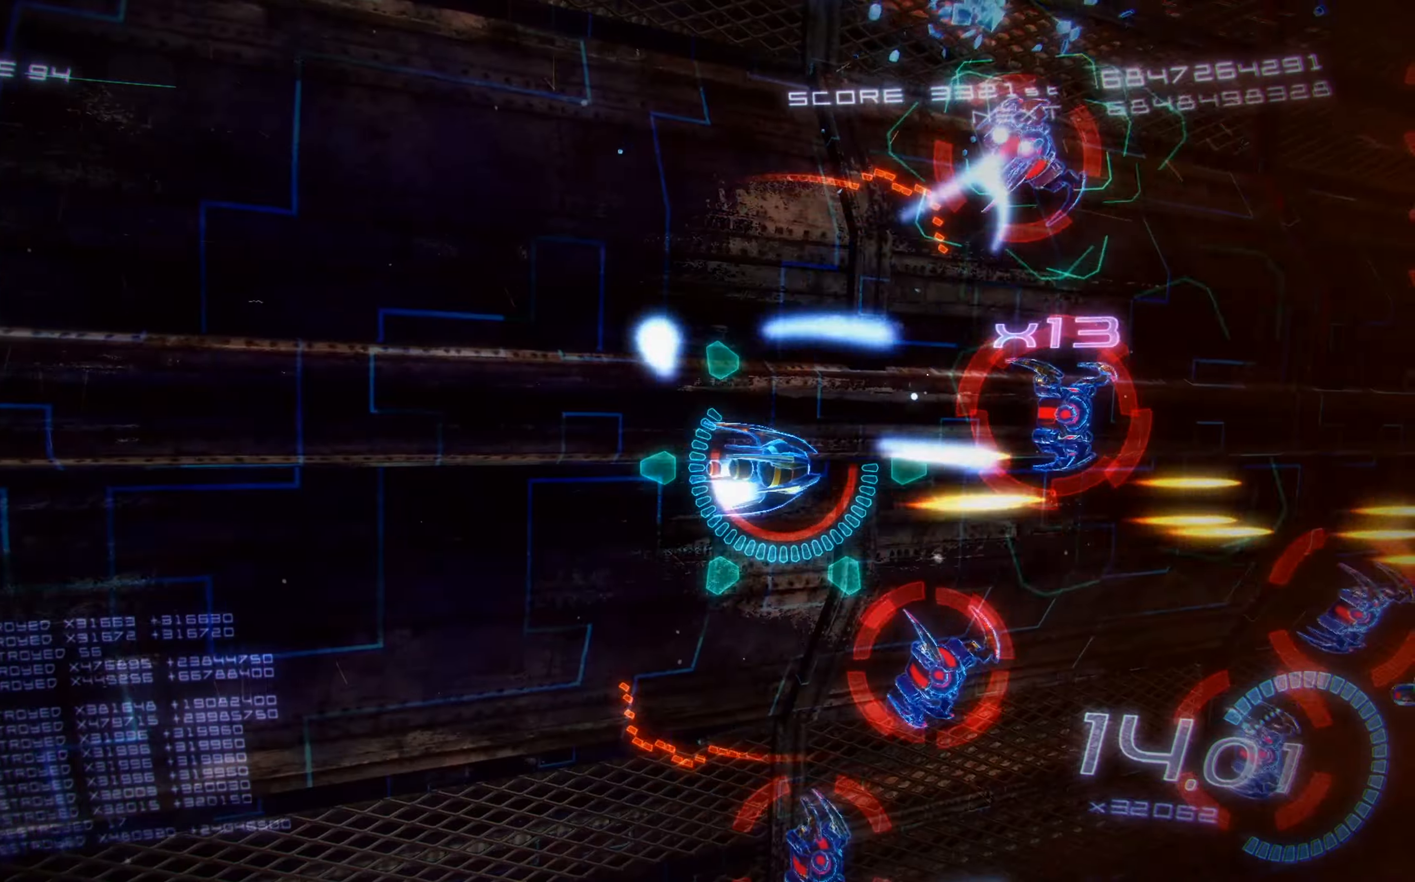
{"buttons": ["X", "DPAD_RIGHT"], "left_stick": "center", "events": [[17, "DPAD_LEFT", "up"], [284, "DPAD_RIGHT", "down"], [300, "DPAD_UP", "up"], [367, "DPAD_DOWN", "down"], [400, "L2", "up"], [484, "DPAD_DOWN", "up"]]}
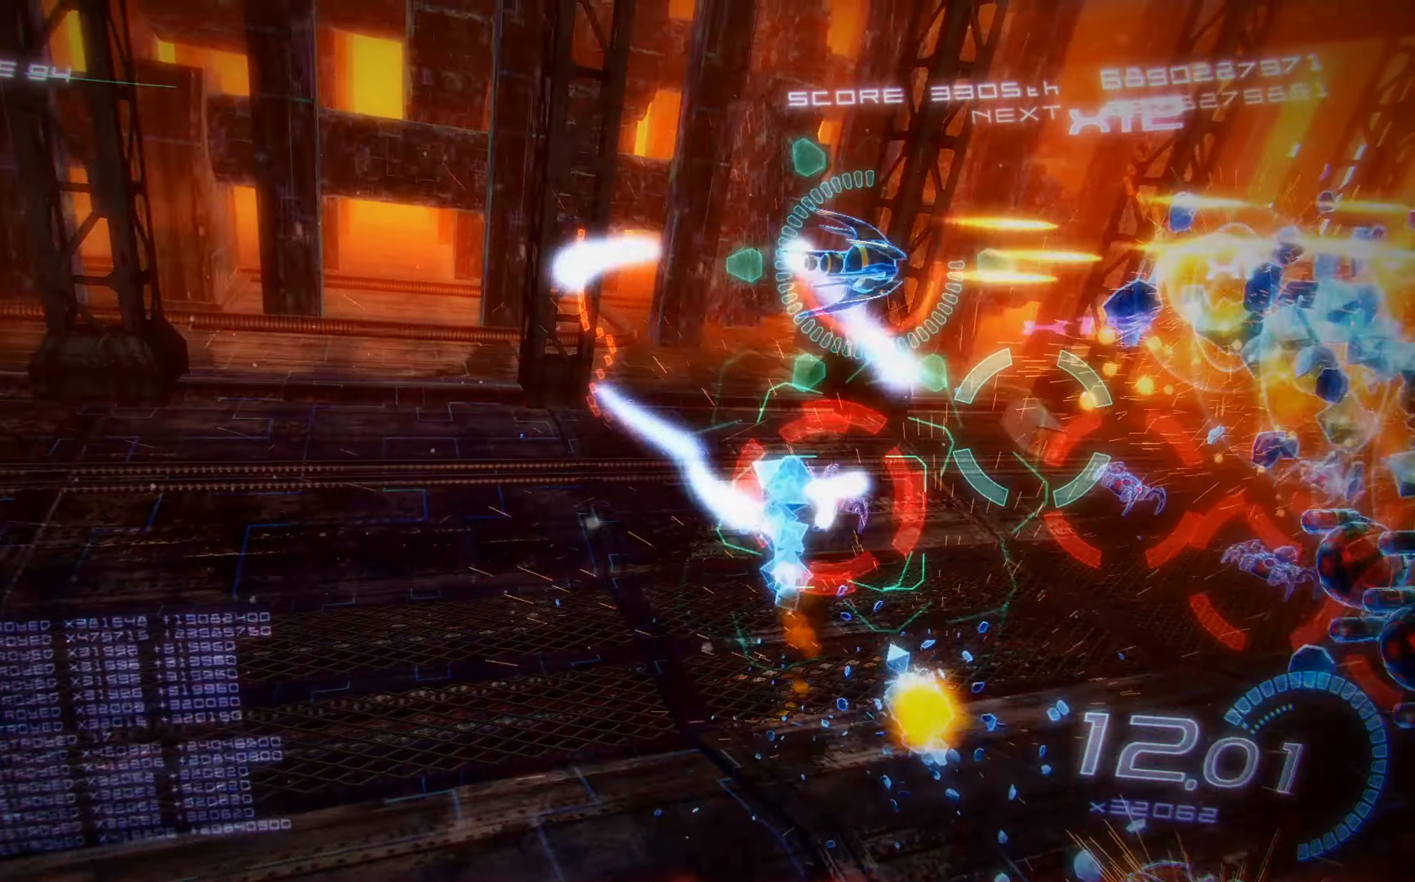
{"buttons": ["X", "DPAD_DOWN", "DPAD_RIGHT"], "left_stick": "center", "events": [[100, "DPAD_DOWN", "down"], [117, "DPAD_RIGHT", "up"], [184, "DPAD_LEFT", "down"], [283, "DPAD_LEFT", "up"], [316, "DPAD_DOWN", "up"], [483, "DPAD_DOWN", "down"], [500, "DPAD_RIGHT", "down"]]}
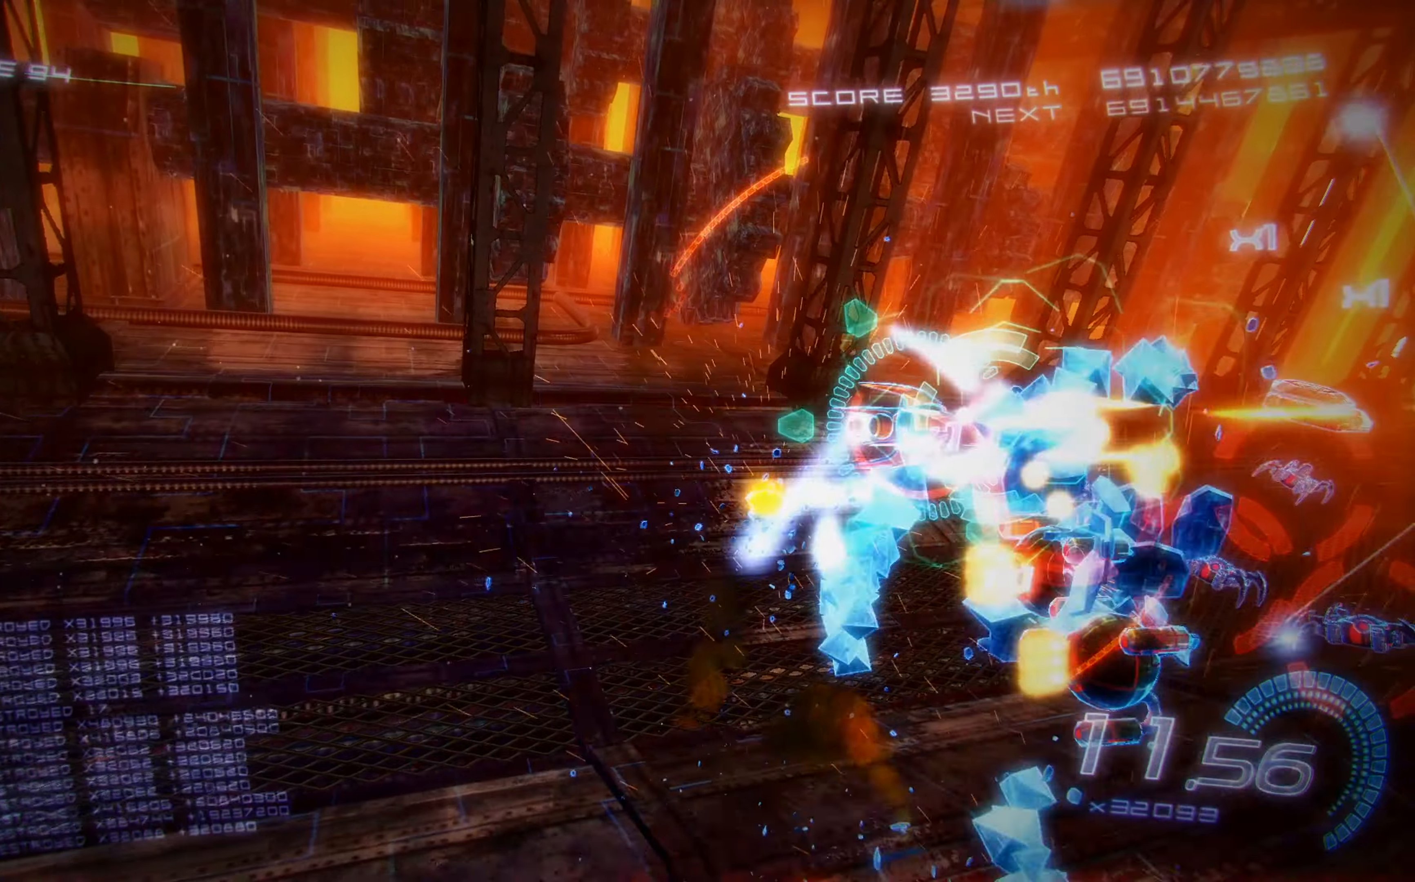
{"buttons": ["X", "DPAD_UP", "DPAD_LEFT"], "left_stick": "center", "events": [[33, "A", "down"], [66, "DPAD_DOWN", "up"], [166, "DPAD_UP", "down"], [183, "A", "up"], [183, "DPAD_RIGHT", "up"], [333, "DPAD_LEFT", "down"]]}
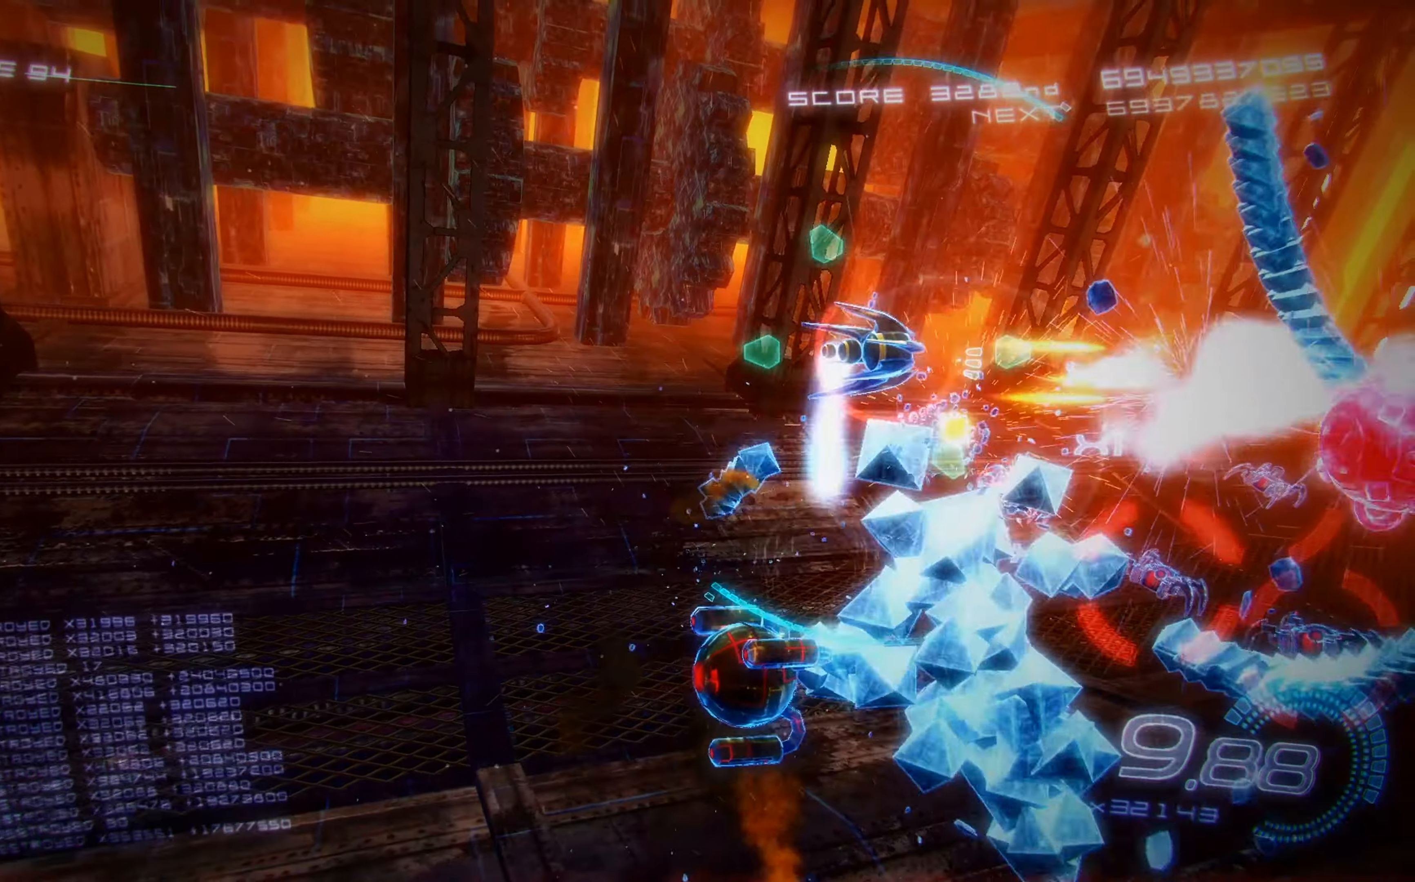
{"buttons": ["X", "R2"], "left_stick": "center", "events": [[16, "DPAD_UP", "up"], [166, "DPAD_DOWN", "down"], [466, "R2", "down"], [483, "DPAD_DOWN", "up"], [500, "DPAD_LEFT", "up"]]}
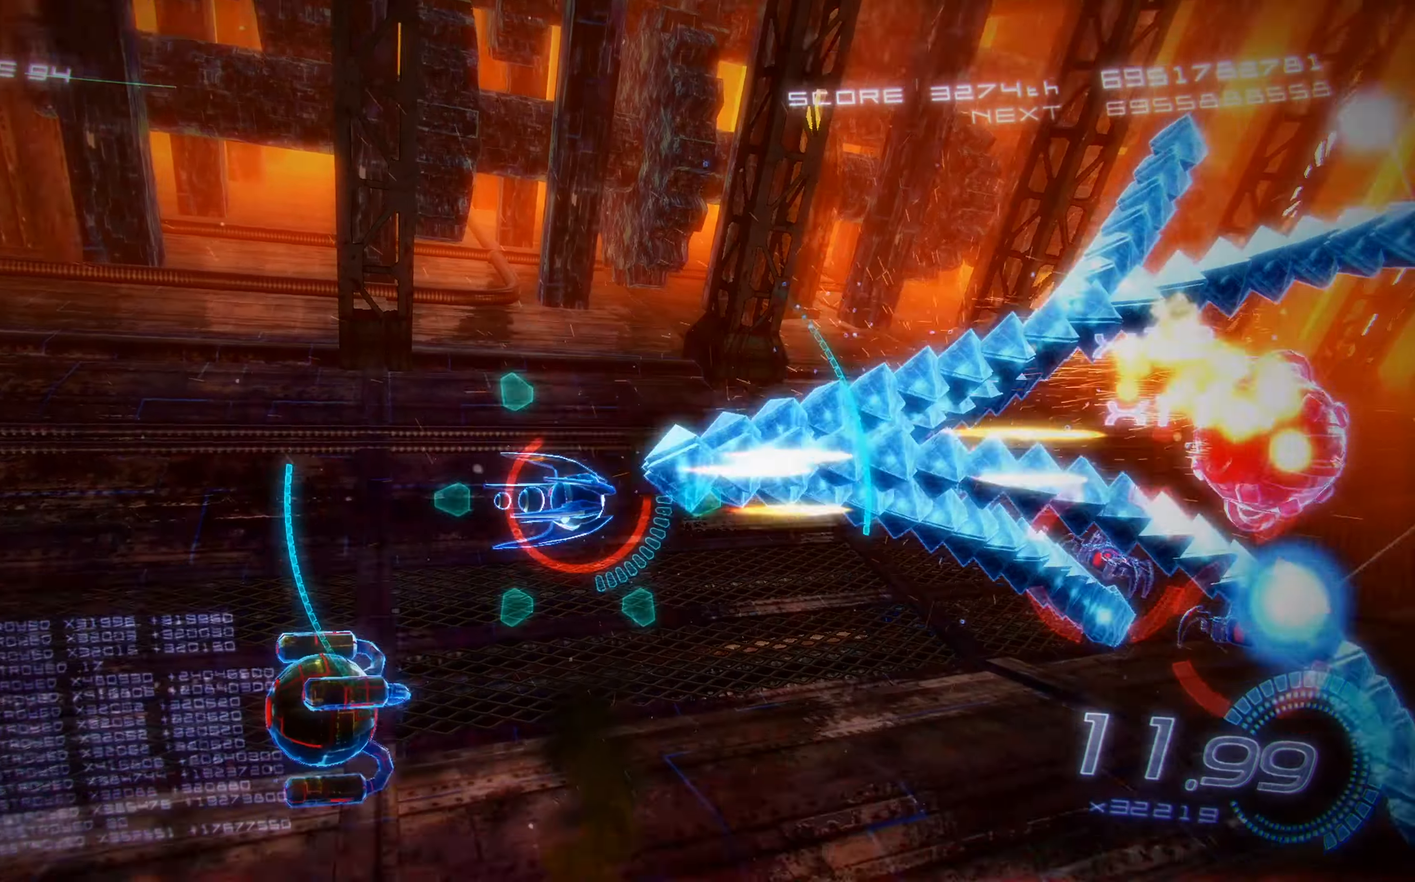
{"buttons": ["X", "DPAD_DOWN", "DPAD_LEFT"], "left_stick": "center", "events": [[83, "DPAD_UP", "down"], [166, "DPAD_LEFT", "down"], [350, "DPAD_LEFT", "up"], [350, "DPAD_UP", "up"], [383, "R2", "up"], [433, "DPAD_DOWN", "down"], [450, "DPAD_LEFT", "down"]]}
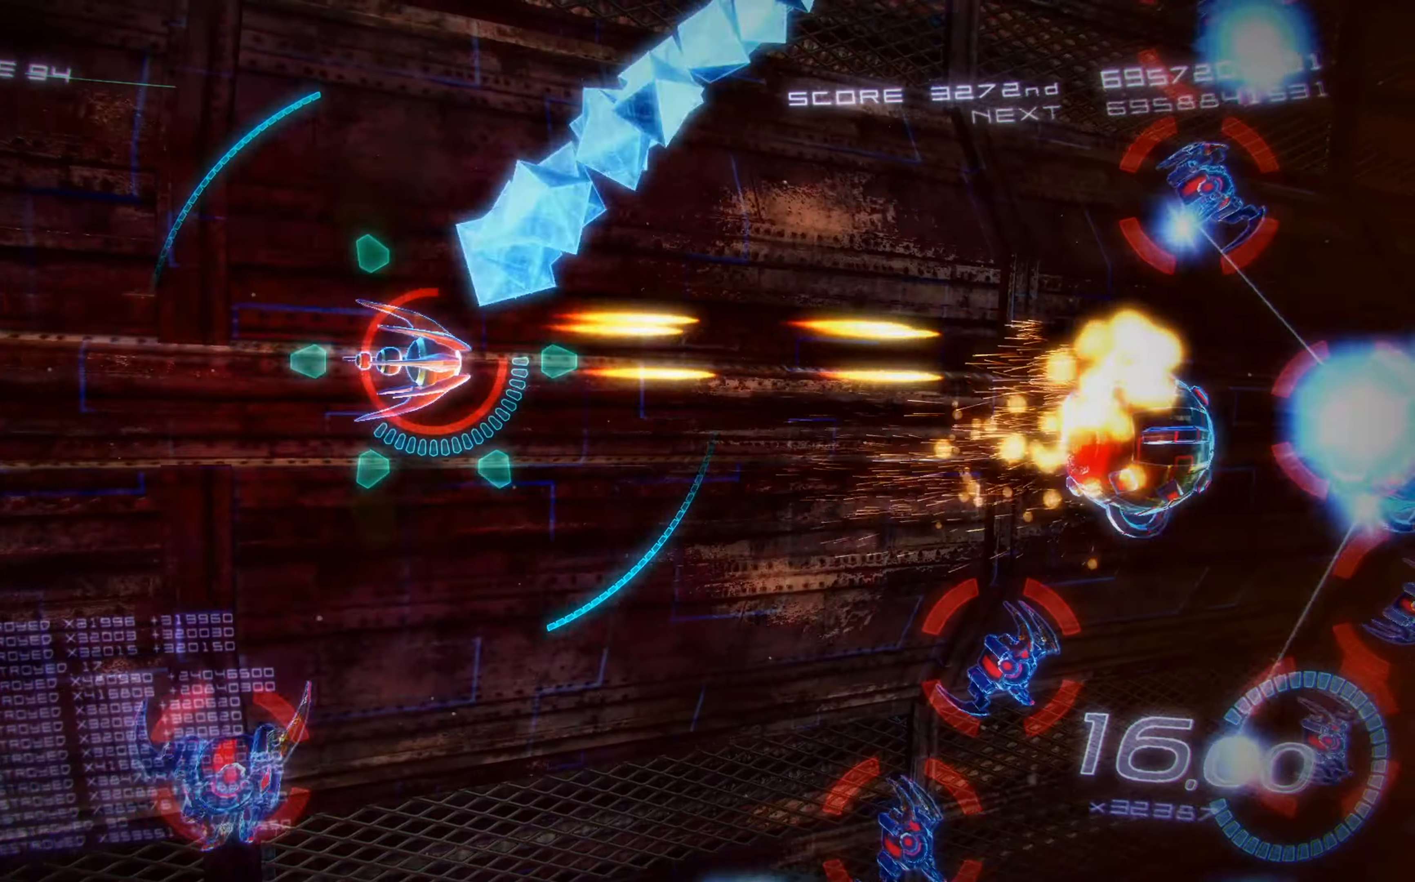
{"buttons": ["X", "R2", "DPAD_LEFT"], "left_stick": "center", "events": [[66, "DPAD_LEFT", "up"], [383, "DPAD_LEFT", "down"], [466, "R2", "down"], [500, "DPAD_DOWN", "up"]]}
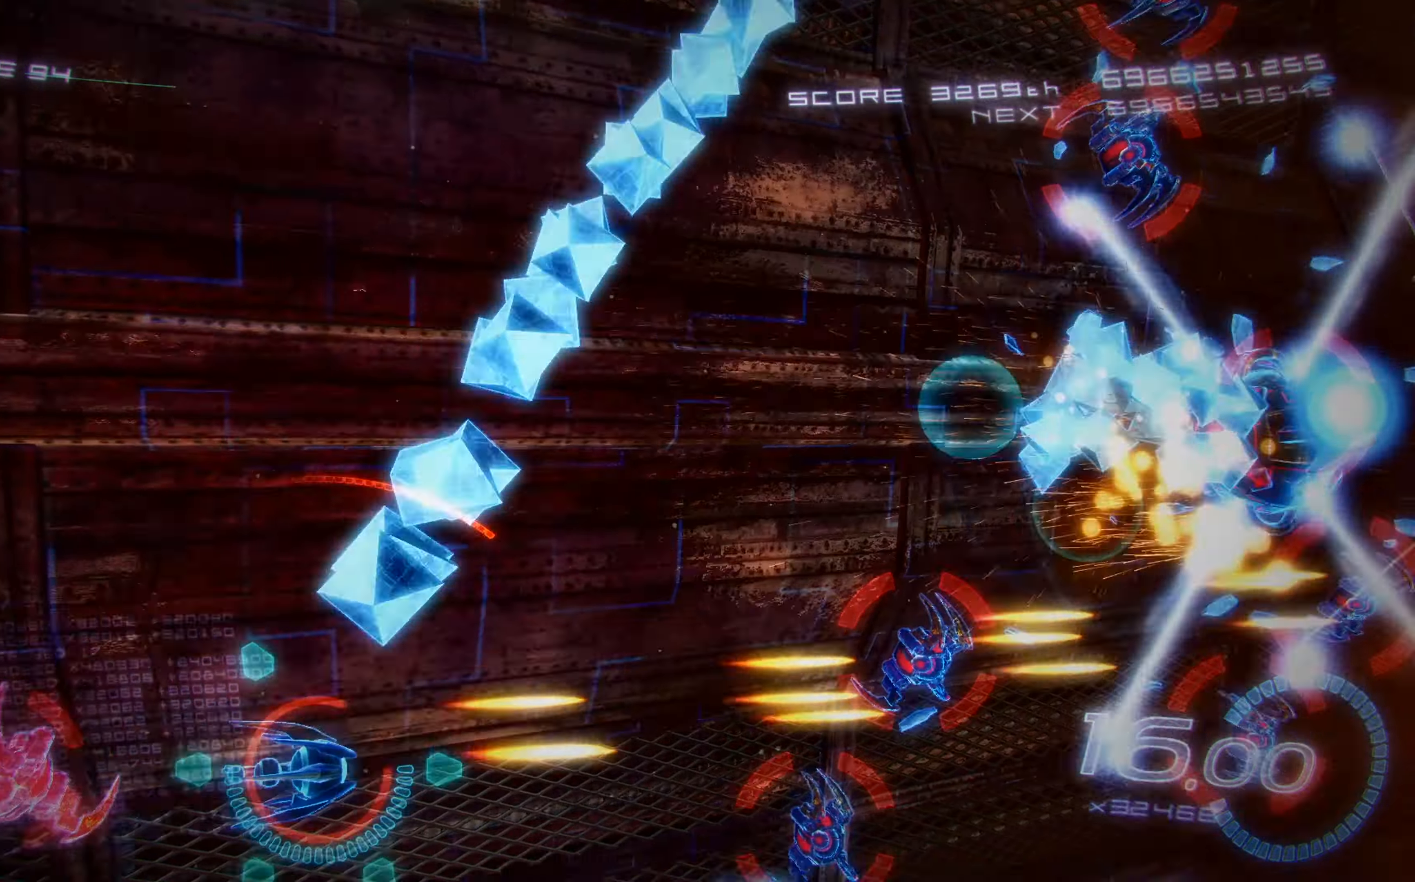
{"buttons": ["X", "DPAD_RIGHT"], "left_stick": "center", "events": [[66, "DPAD_UP", "down"], [83, "DPAD_LEFT", "up"], [166, "DPAD_LEFT", "down"], [283, "R2", "up"], [333, "DPAD_LEFT", "up"], [383, "DPAD_RIGHT", "down"], [416, "DPAD_UP", "up"]]}
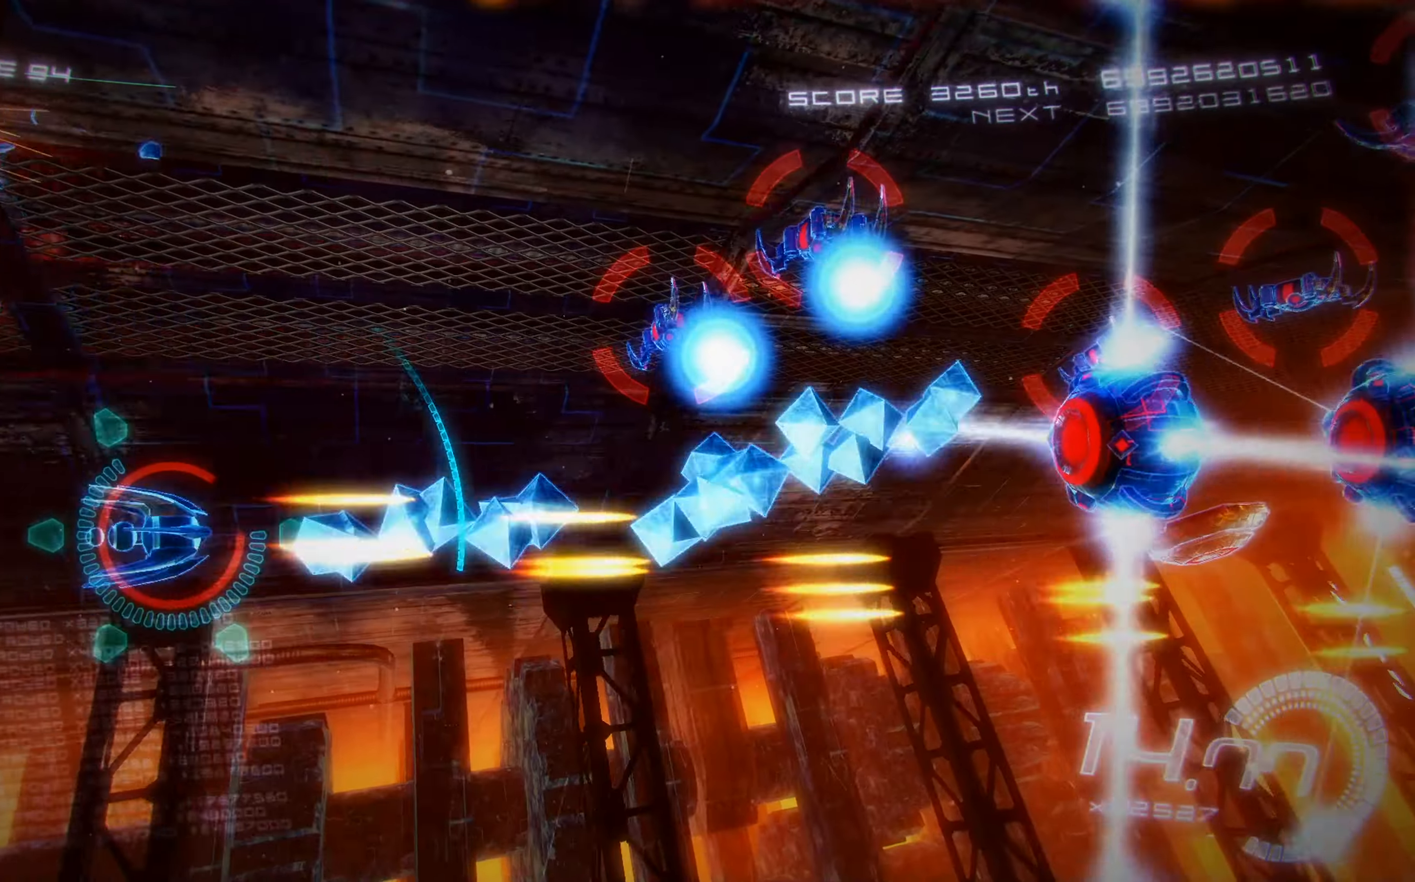
{"buttons": ["A", "X", "DPAD_UP", "DPAD_LEFT"], "left_stick": "center", "events": [[16, "DPAD_UP", "down"], [100, "DPAD_UP", "up"], [350, "A", "down"], [400, "DPAD_RIGHT", "up"], [433, "DPAD_UP", "down"], [483, "DPAD_LEFT", "down"]]}
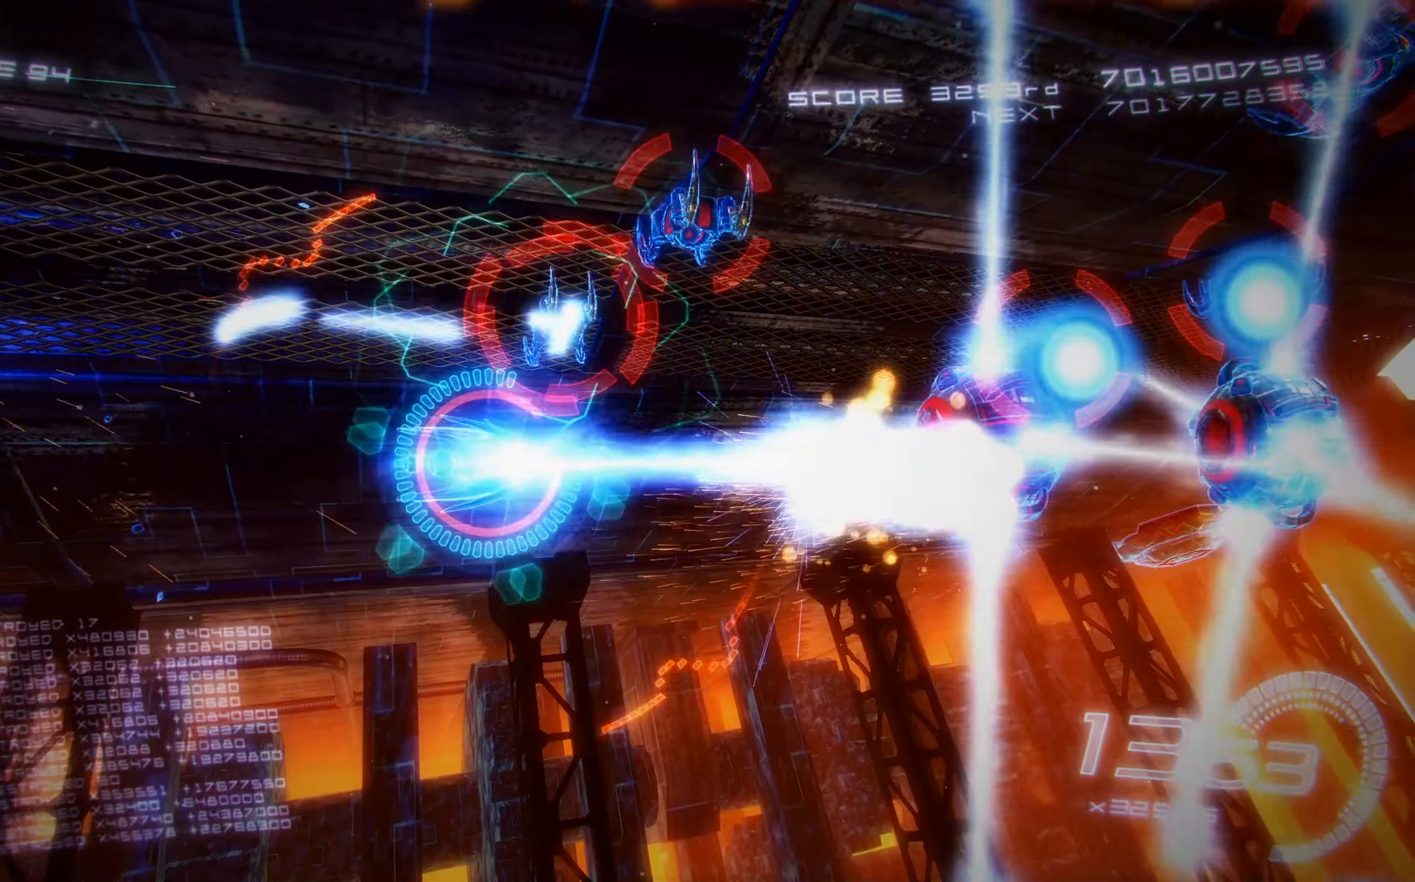
{"buttons": ["X", "L2", "DPAD_DOWN"], "left_stick": "center", "events": [[50, "A", "up"], [150, "L2", "down"], [283, "DPAD_UP", "up"], [333, "DPAD_DOWN", "down"], [416, "DPAD_LEFT", "up"]]}
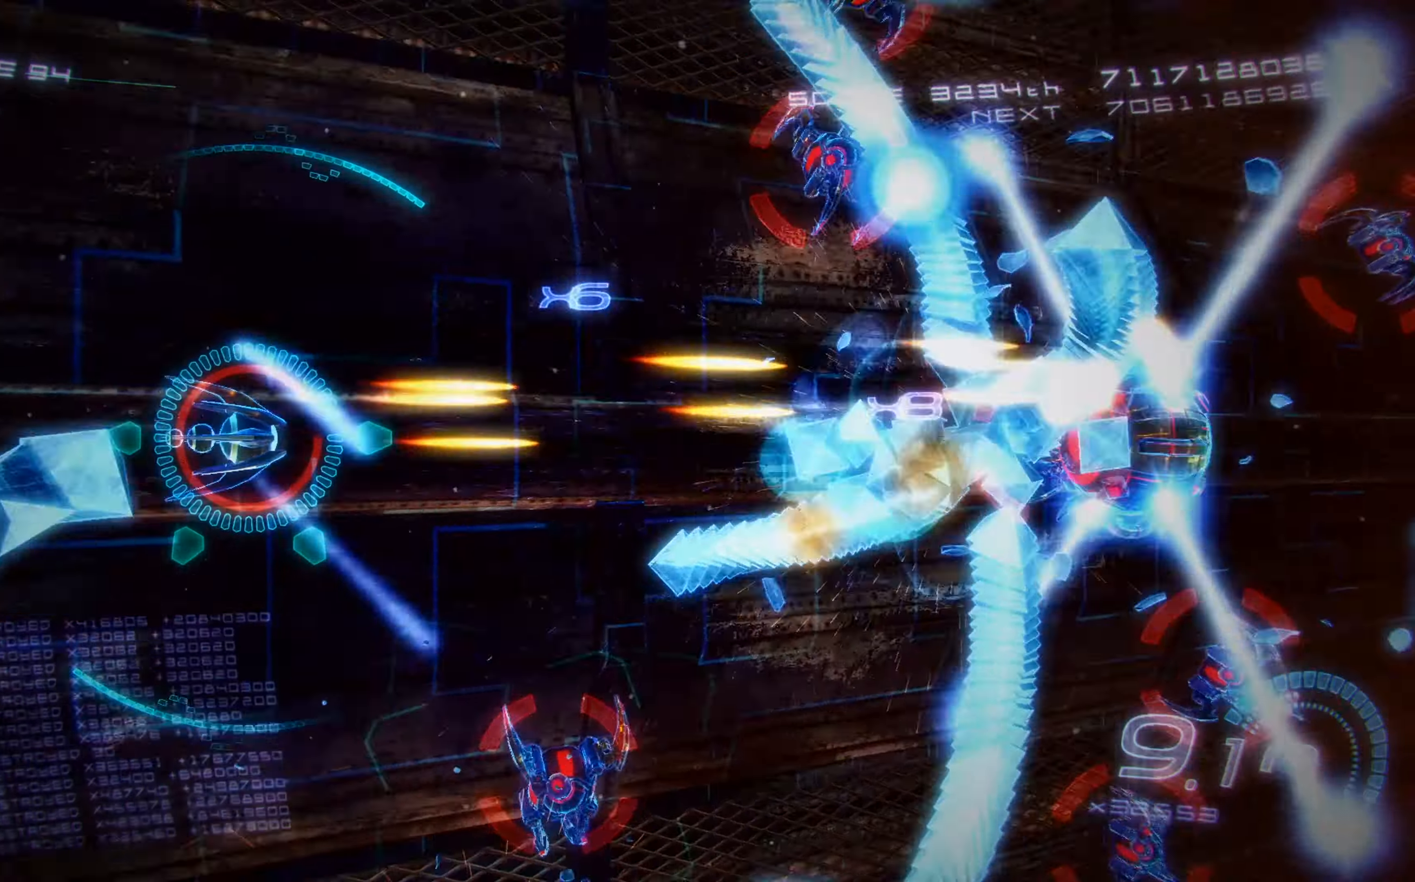
{"buttons": ["X", "DPAD_LEFT"], "left_stick": "center", "events": [[166, "A", "down"], [216, "DPAD_DOWN", "up"], [250, "DPAD_UP", "down"], [400, "DPAD_LEFT", "down"], [416, "A", "up"], [483, "DPAD_UP", "up"], [500, "L2", "up"]]}
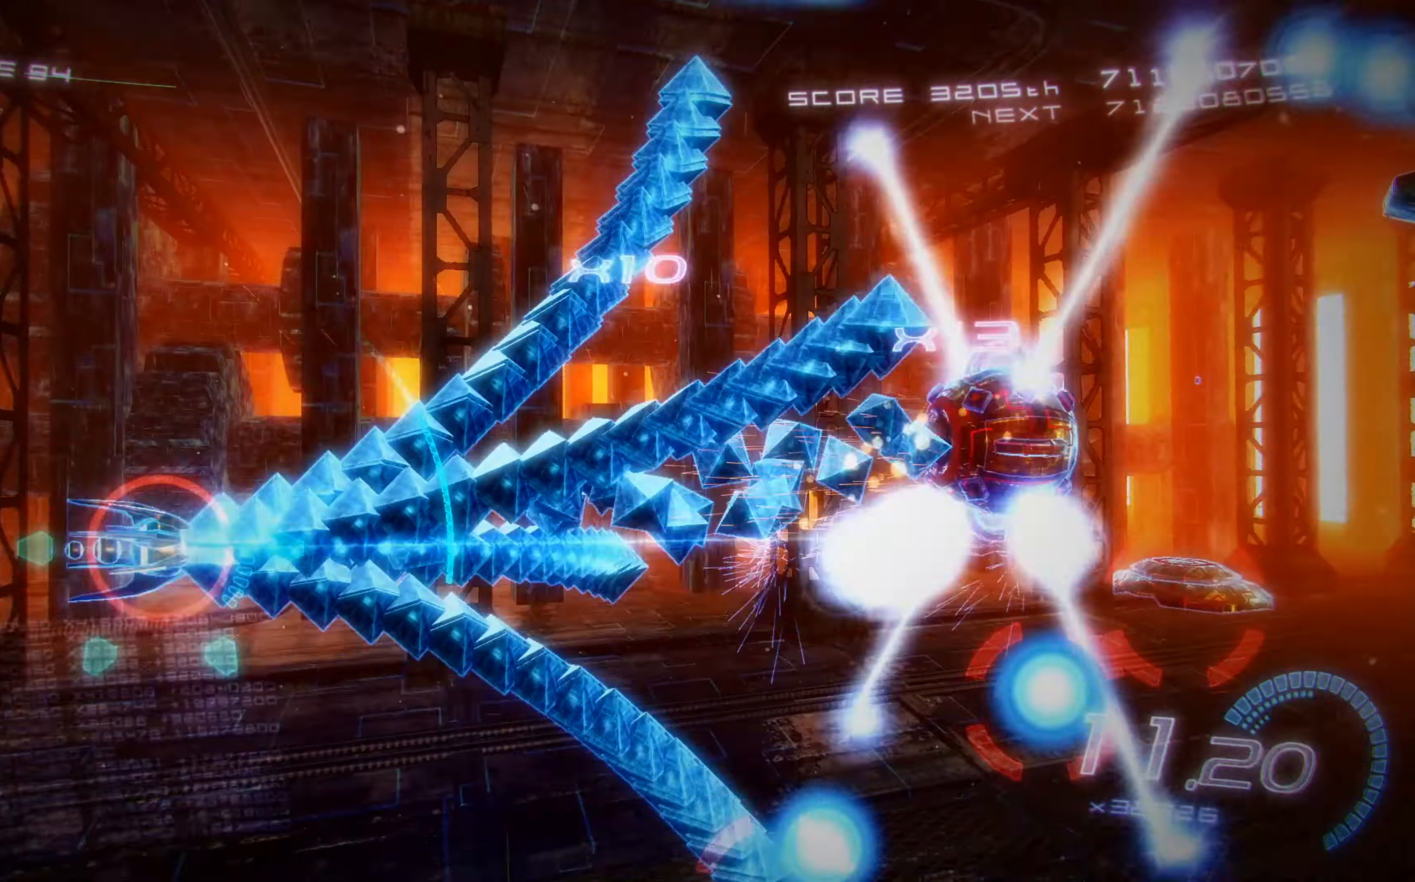
{"buttons": ["A", "X"], "left_stick": "center", "events": [[166, "DPAD_UP", "down"], [183, "A", "down"], [183, "DPAD_LEFT", "up"], [250, "DPAD_UP", "up"]]}
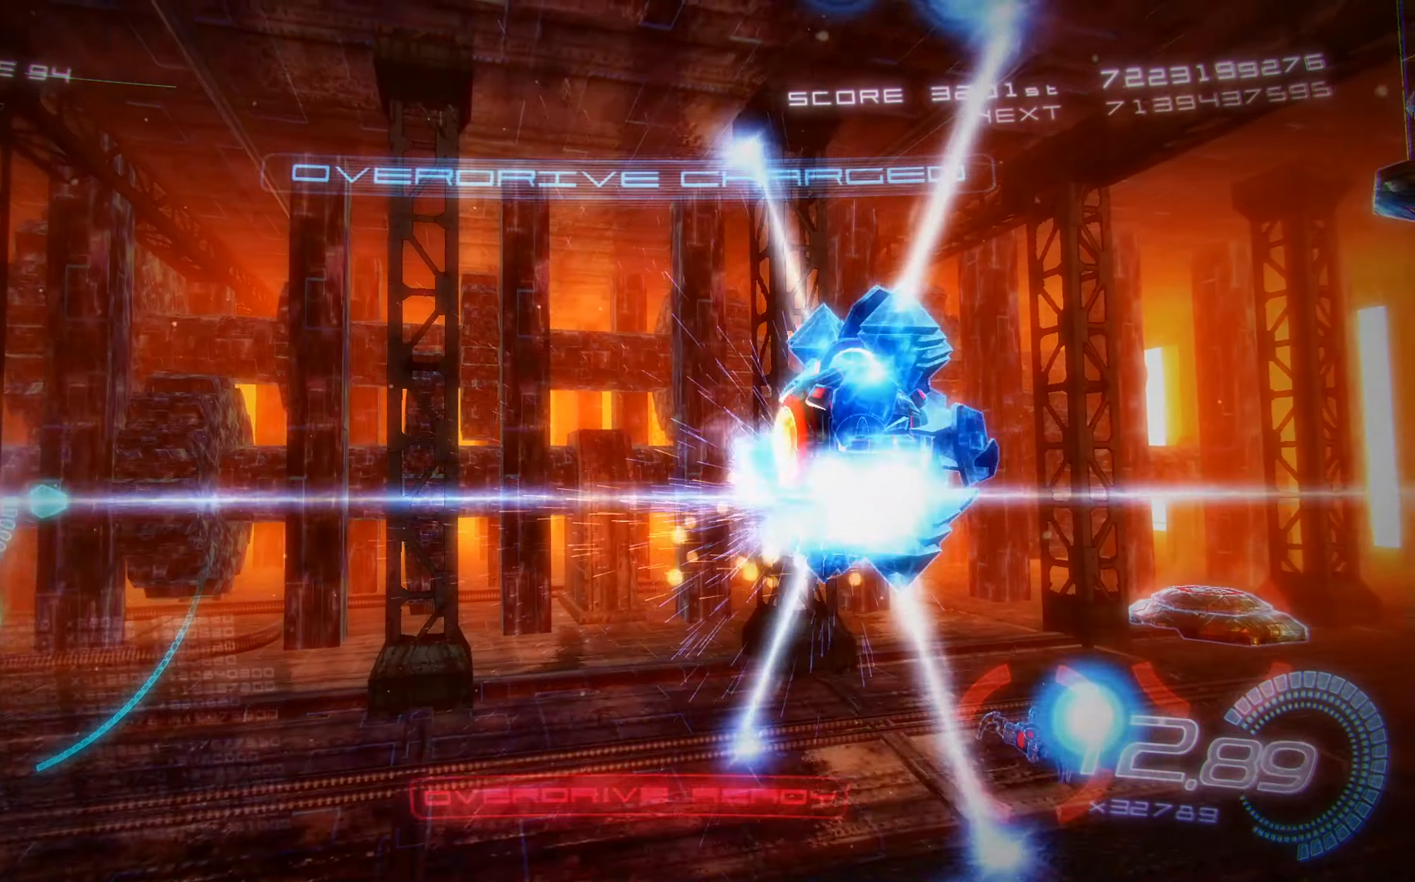
{"buttons": ["X", "DPAD_DOWN", "DPAD_RIGHT"], "left_stick": "center", "events": [[83, "A", "up"], [333, "DPAD_RIGHT", "down"], [350, "DPAD_DOWN", "down"]]}
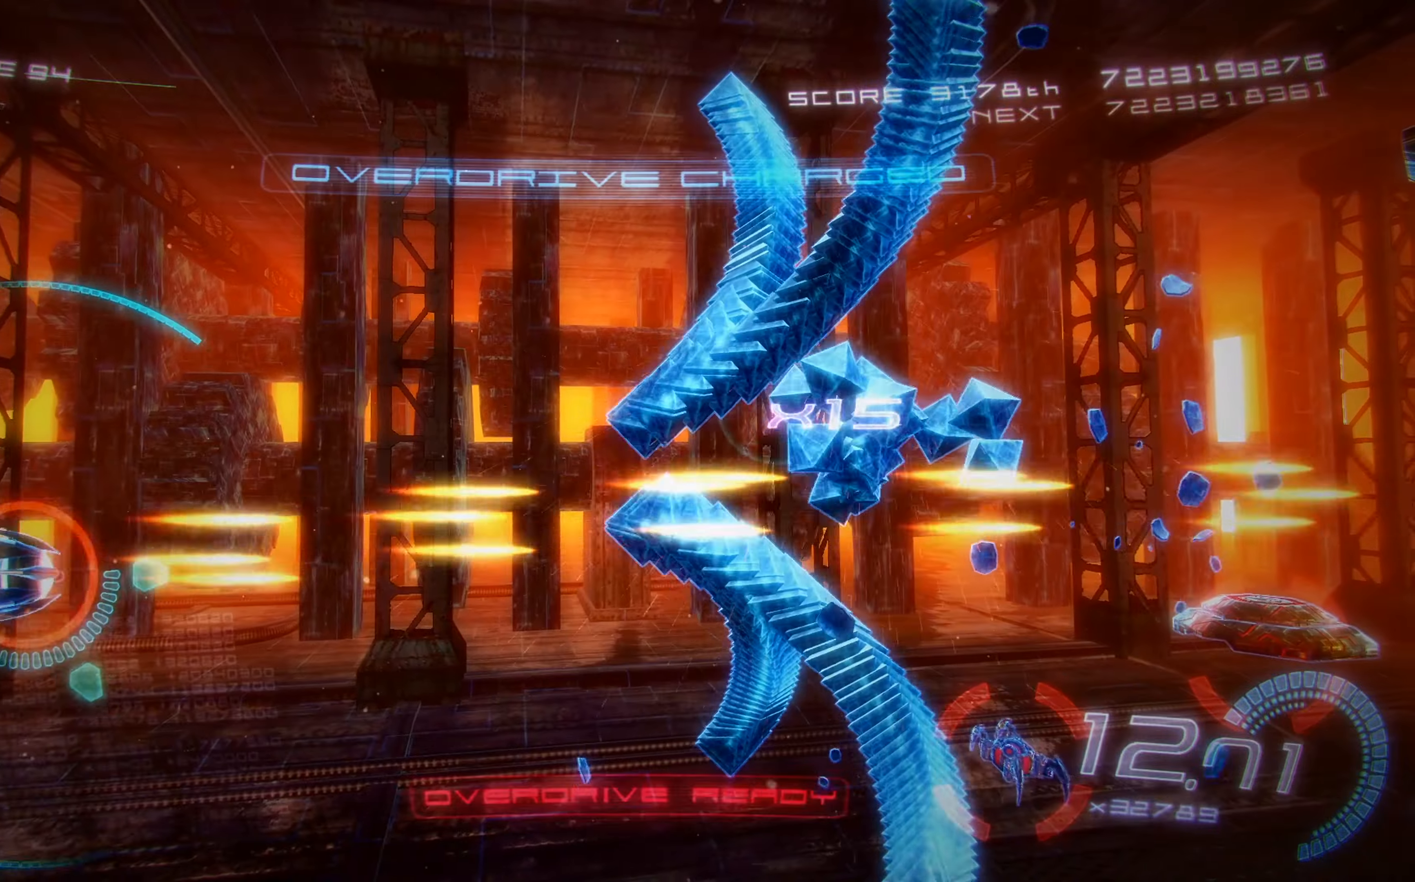
{"buttons": ["X", "DPAD_RIGHT"], "left_stick": "center", "events": [[183, "DPAD_DOWN", "up"]]}
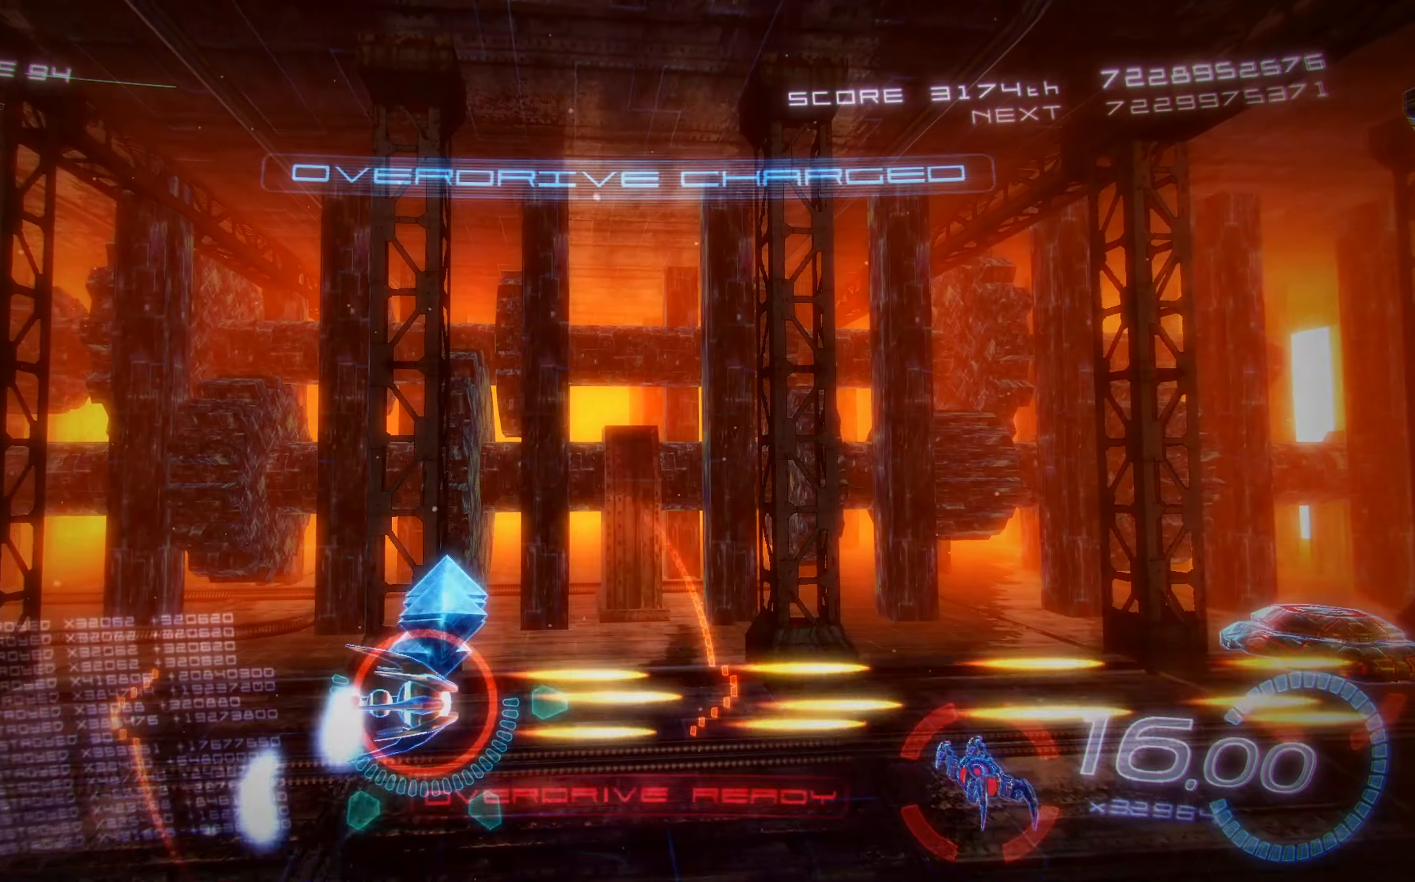
{"buttons": ["X", "R2"], "left_stick": "center", "events": [[17, "DPAD_DOWN", "down"], [217, "DPAD_DOWN", "up"], [400, "R2", "down"], [417, "DPAD_RIGHT", "up"]]}
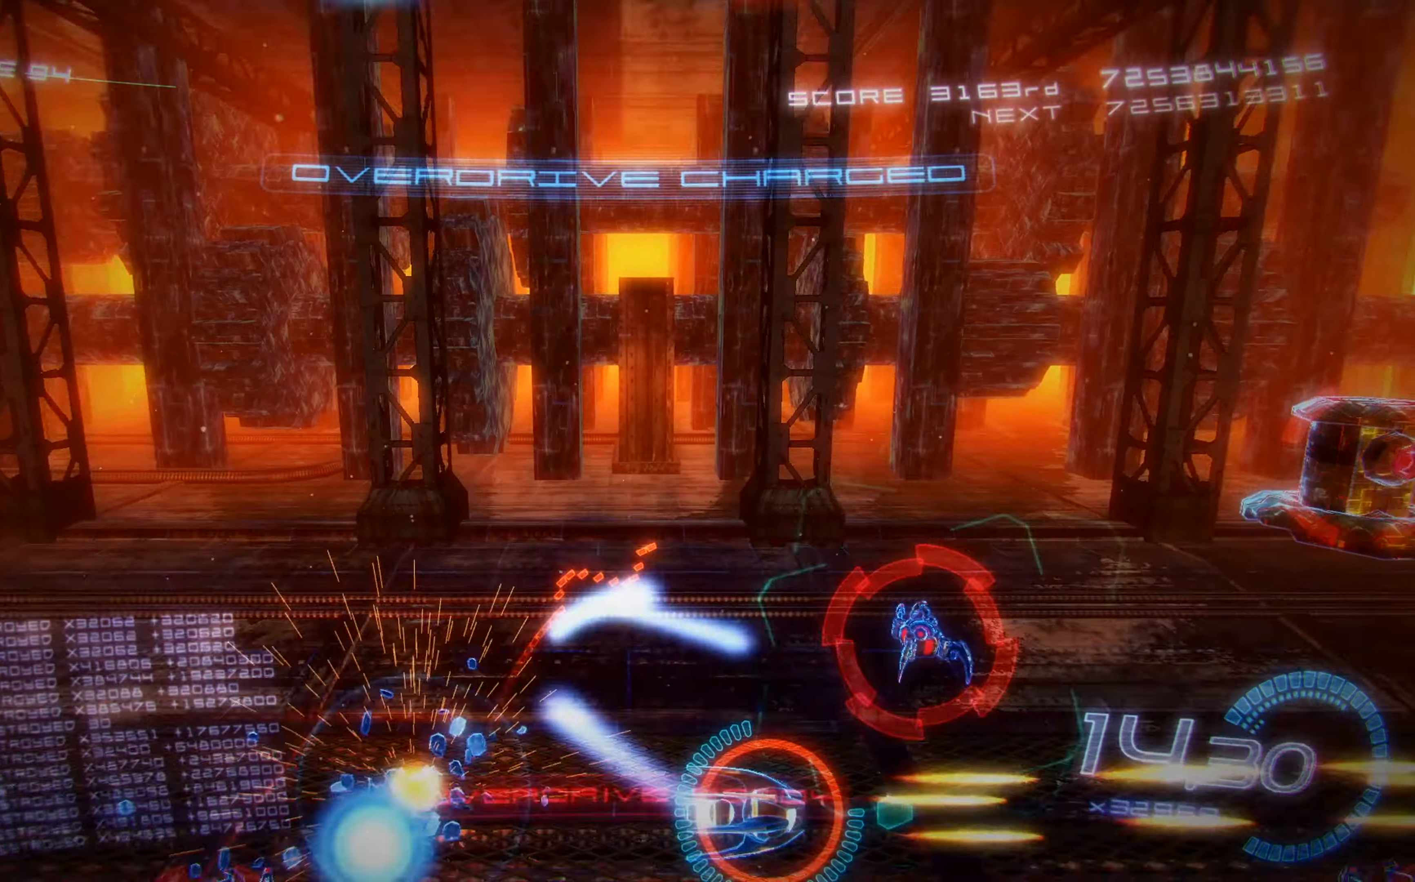
{"buttons": ["X", "L2"], "left_stick": "center", "events": [[83, "DPAD_UP", "down"], [150, "DPAD_RIGHT", "down"], [233, "R2", "up"], [267, "DPAD_RIGHT", "up"], [300, "L2", "down"], [500, "DPAD_UP", "up"]]}
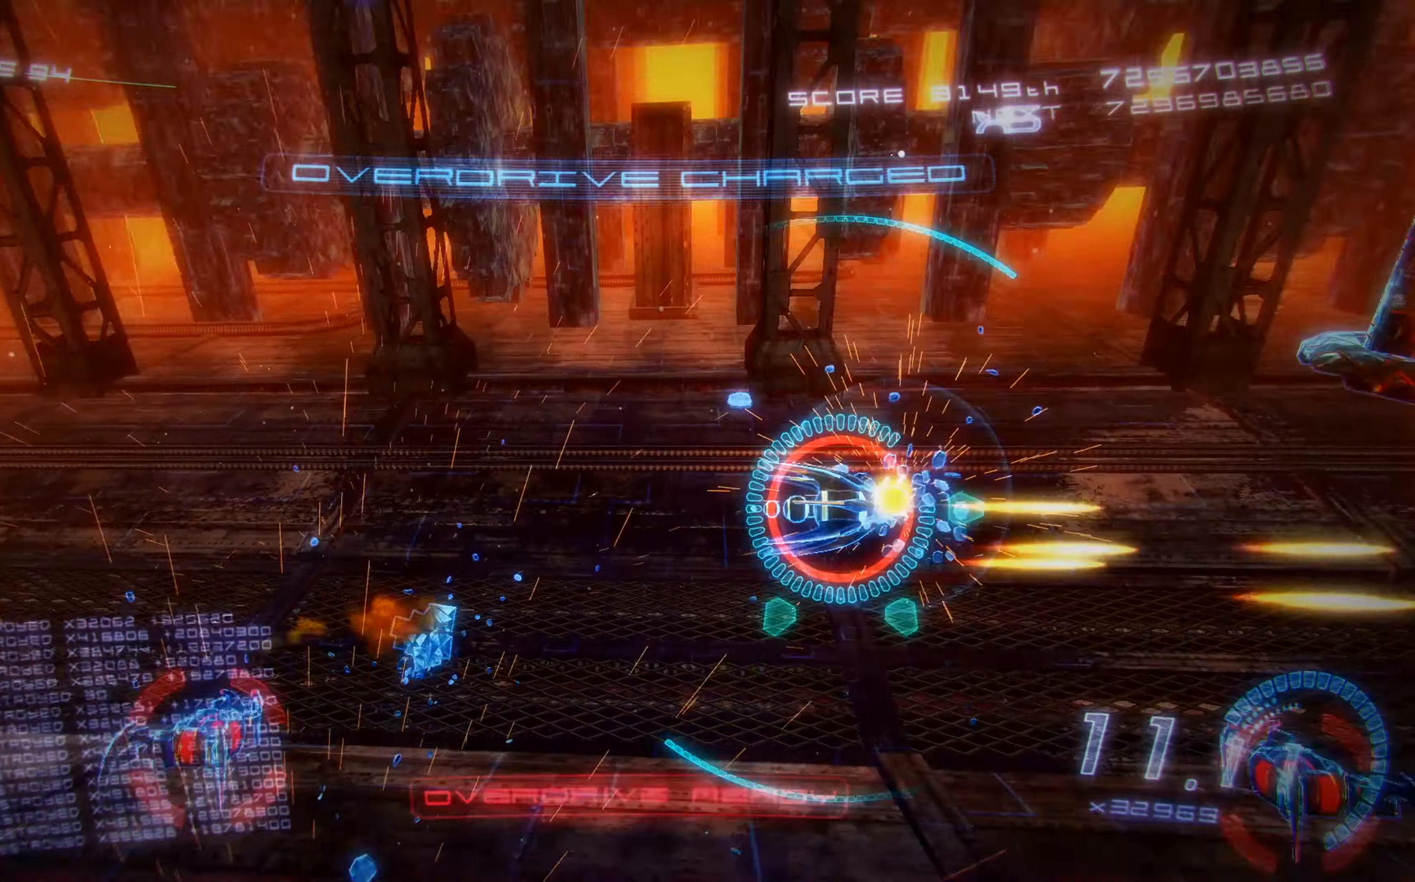
{"buttons": ["X", "R2", "DPAD_RIGHT"], "left_stick": "center", "events": [[50, "L2", "up"], [133, "DPAD_DOWN", "down"], [150, "DPAD_RIGHT", "down"], [400, "R2", "down"], [500, "DPAD_DOWN", "up"]]}
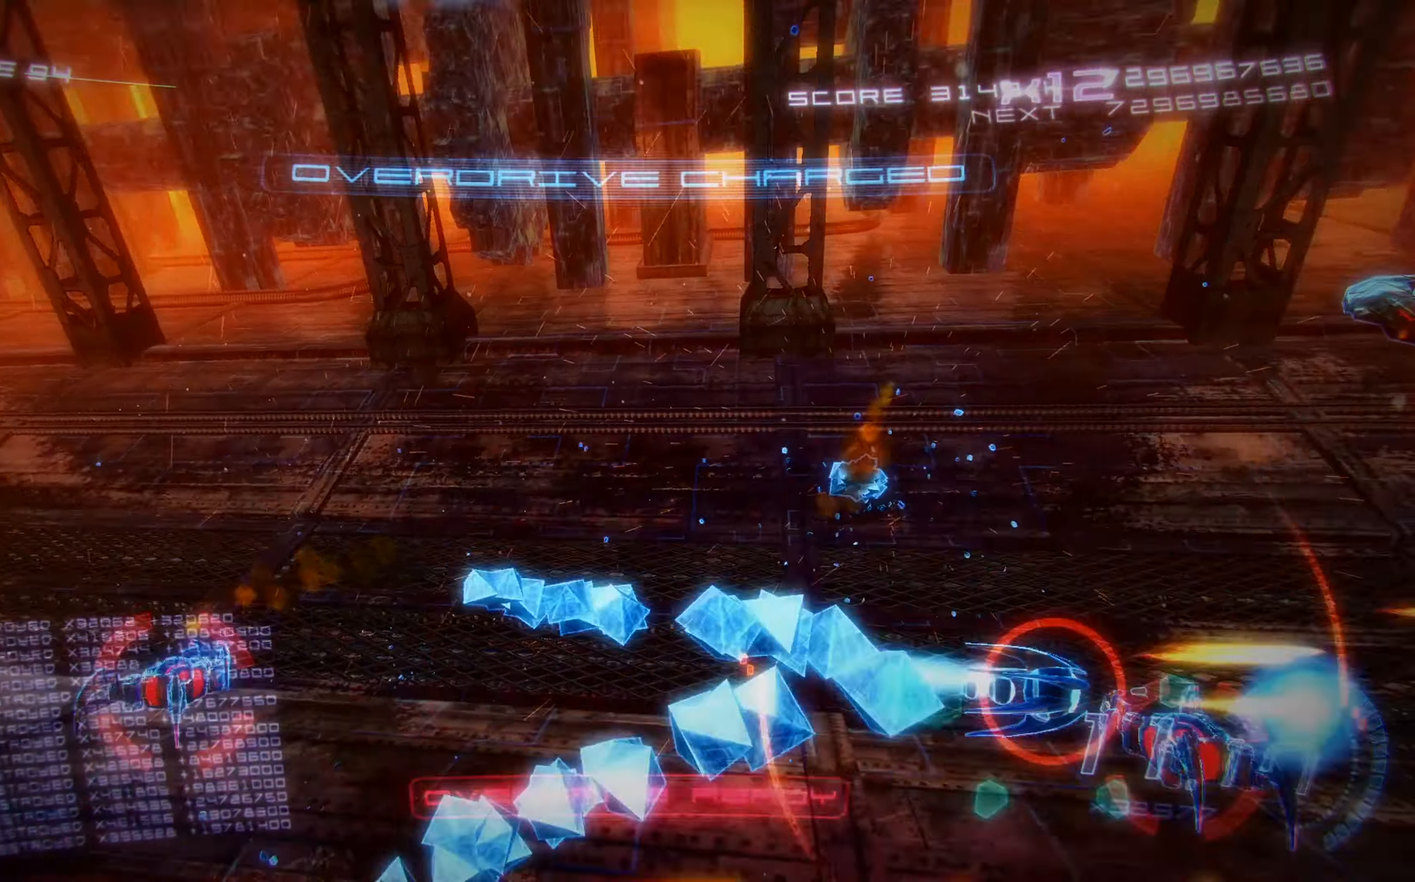
{"buttons": ["X", "DPAD_UP", "DPAD_LEFT"], "left_stick": "center", "events": [[100, "DPAD_UP", "down"], [150, "DPAD_RIGHT", "up"], [167, "R2", "up"], [317, "DPAD_UP", "up"], [433, "DPAD_LEFT", "down"], [450, "DPAD_UP", "down"]]}
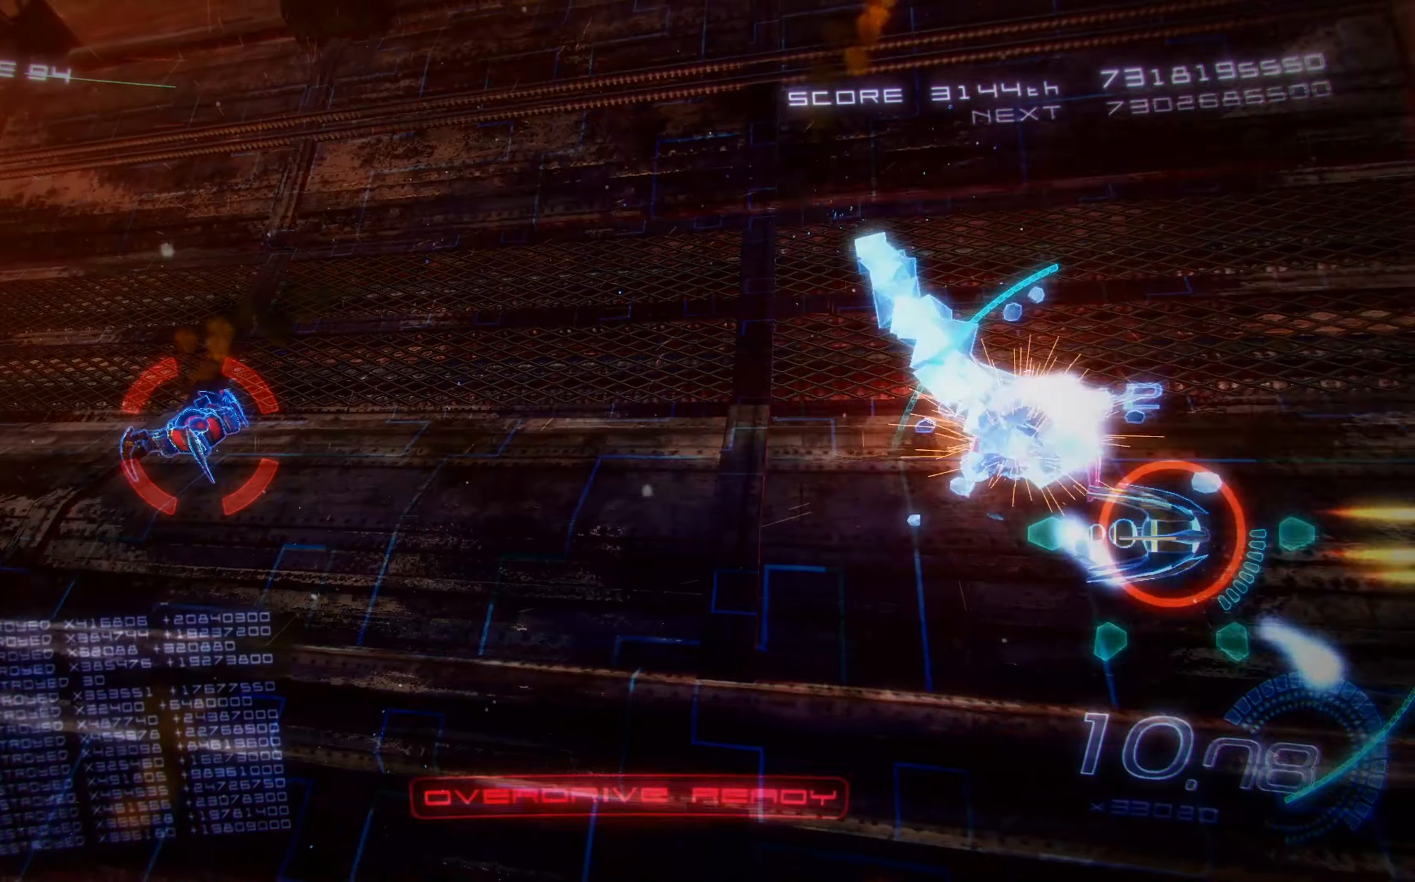
{"buttons": ["X", "DPAD_LEFT"], "left_stick": "center", "events": [[100, "DPAD_UP", "up"], [183, "DPAD_UP", "down"], [333, "DPAD_UP", "up"]]}
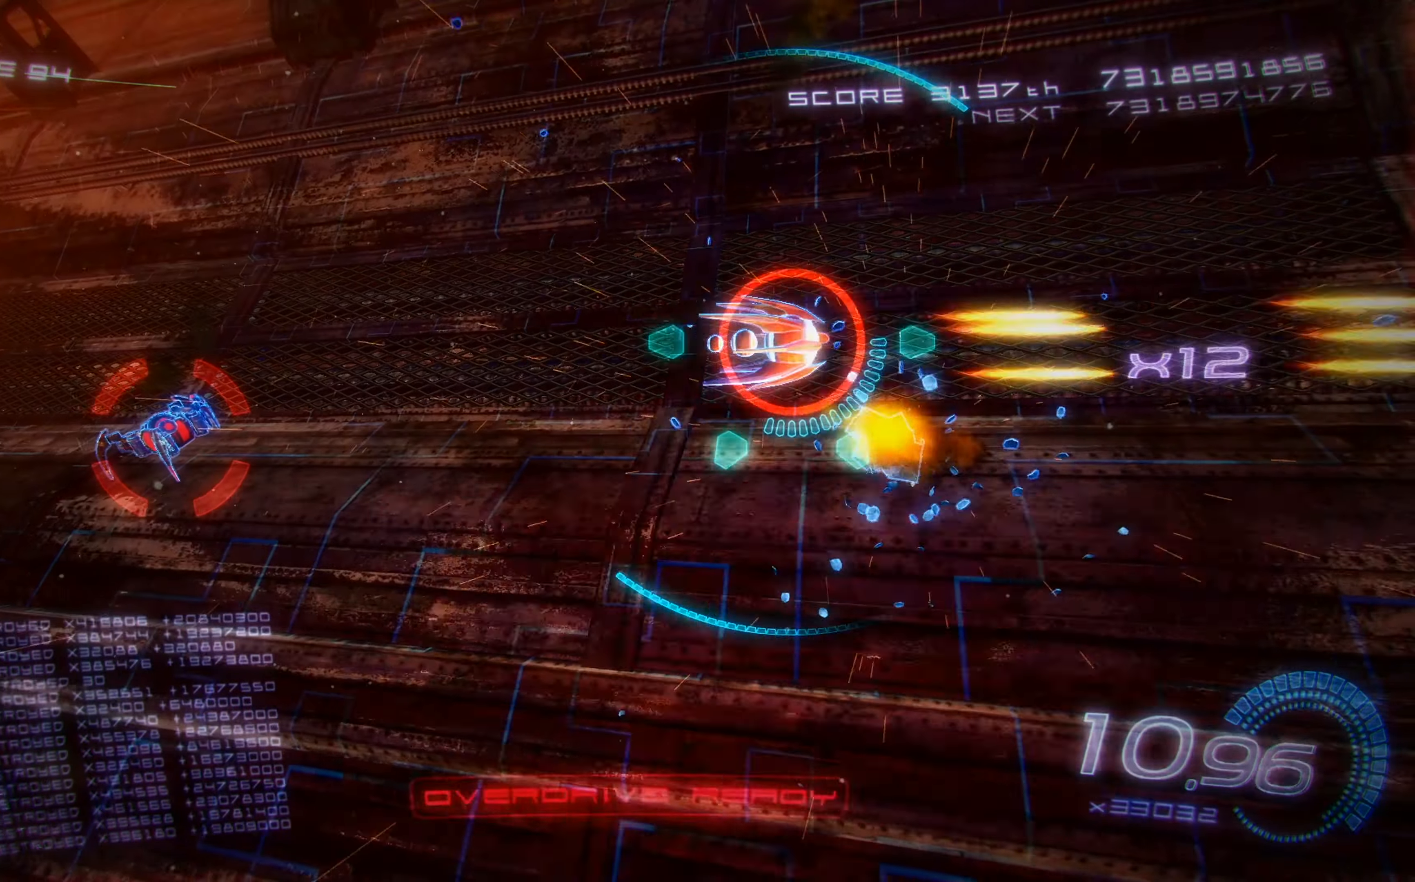
{"buttons": ["X", "L2", "DPAD_RIGHT"], "left_stick": "center", "events": [[283, "DPAD_UP", "down"], [333, "DPAD_LEFT", "up"], [350, "DPAD_RIGHT", "down"], [367, "DPAD_UP", "up"], [383, "L2", "down"]]}
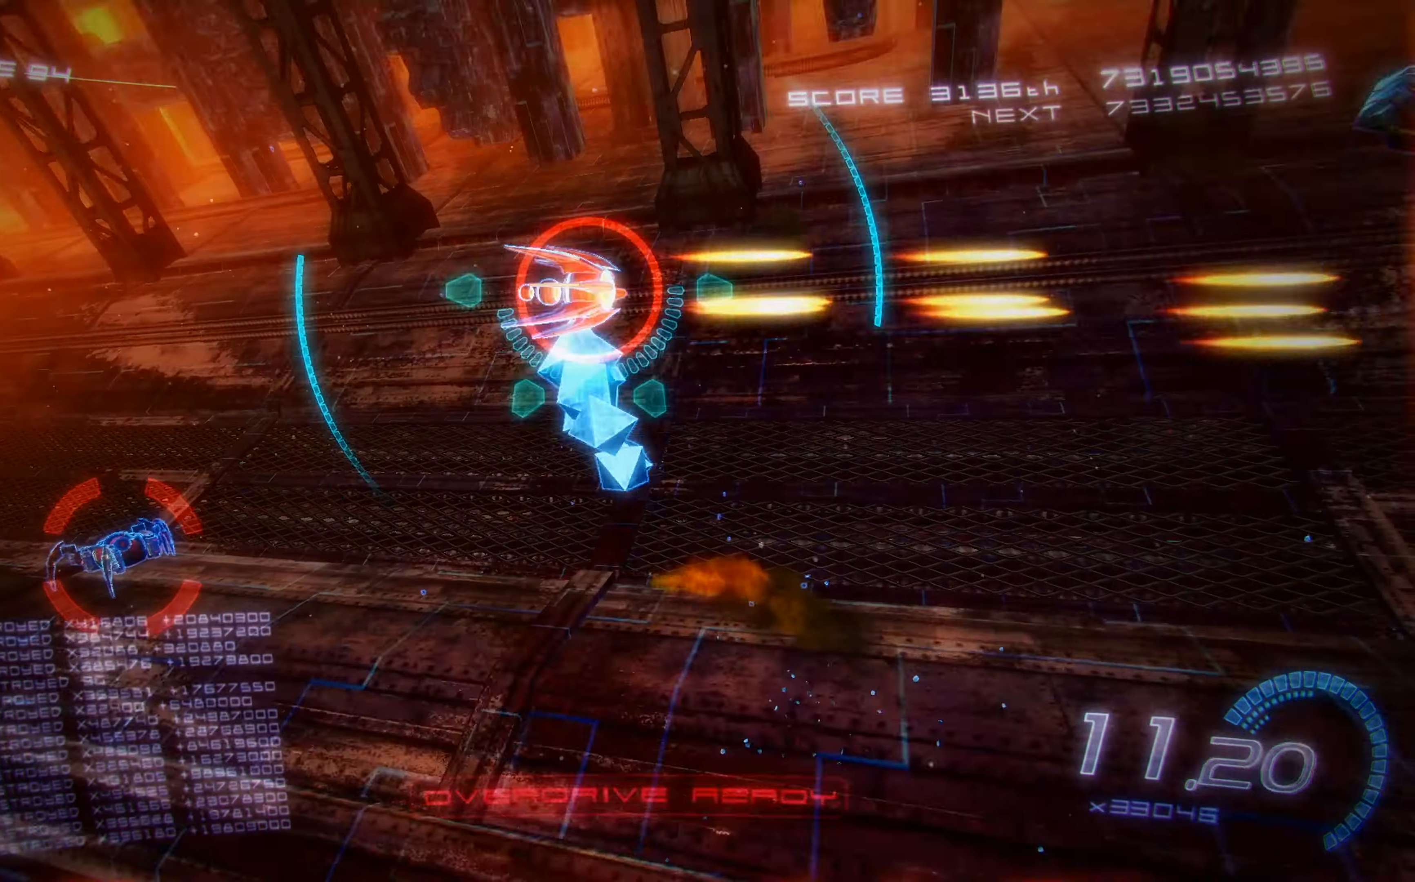
{"buttons": ["X", "DPAD_DOWN", "DPAD_RIGHT"], "left_stick": "center", "events": [[100, "DPAD_DOWN", "down"], [150, "L2", "up"], [283, "DPAD_DOWN", "up"], [383, "DPAD_DOWN", "down"]]}
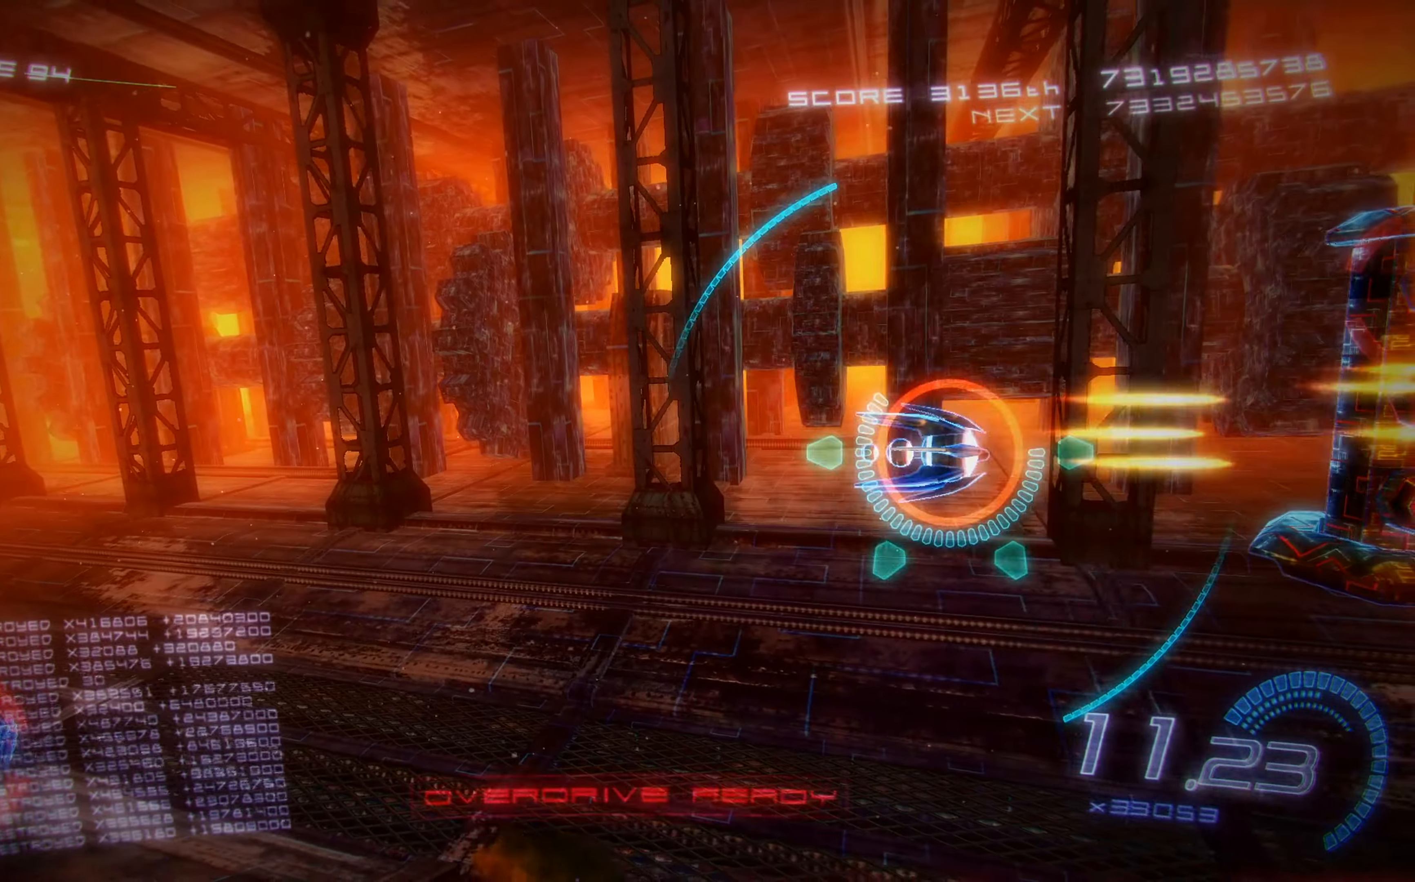
{"buttons": ["X", "DPAD_LEFT"], "left_stick": "center", "events": [[83, "DPAD_DOWN", "up"], [317, "DPAD_UP", "down"], [417, "DPAD_RIGHT", "up"], [417, "DPAD_UP", "up"], [500, "DPAD_LEFT", "down"]]}